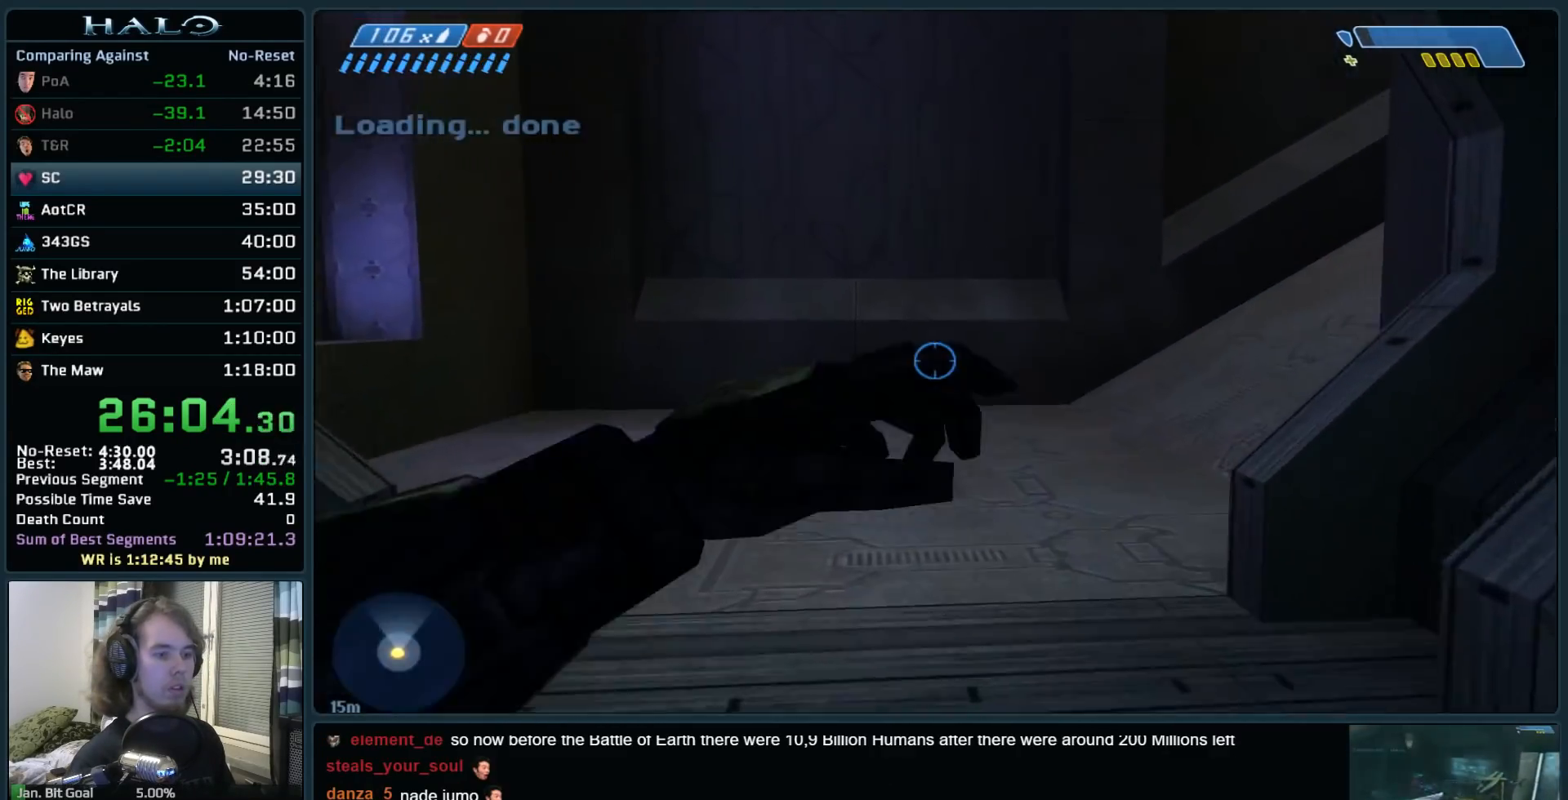
Gameplay with keyboard and mouse; each line is a JSON object with the keys and mouse buttons held at the frame after it. "events" lists presses ("down") and releases ("up") of ".", "0", "1", "2", "3", "4", "5", "6", "7", "8", "9", "a", "alt_l", "alt_r", "b", "backspace", "c", "caps_lock", "comma", "ctrl", "d", "down", "e", "f", "g", "h", "i", "j", "k", "l", "left", "m", "n", "o", "q", "r", "return", "right", "s", "shift", "space", "super", "t", "tab", "tilde", "u", "up", "v", "w", "x", "y", "z", "mouse_left", "mouse_right", "mouse_mb4" and "mouse_mb5" between this image and that frame as [ms after this image, input, new state], when the widget could be followed in between. "mouse_left", "mouse_right", "mouse_mb4", "mouse_mb5" = the "left", "right", "mb4", "mb5" buttons of the "mouse" list. No other keys are recorded. Not read: mouse_move.
{"keys": ["w"], "mouse": [], "events": [[100, "mouse_mb4", "up"]]}
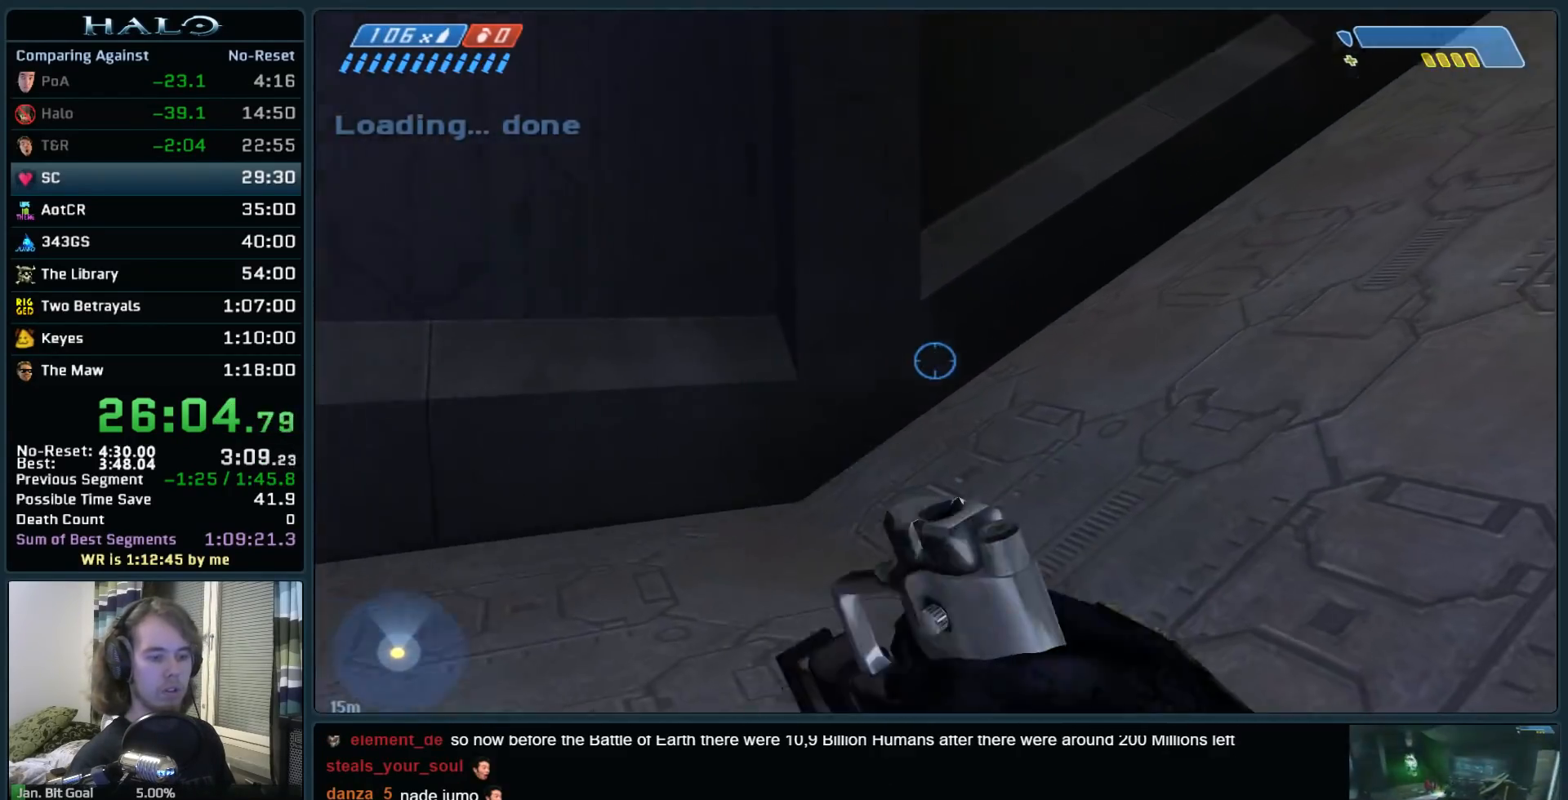
{"keys": ["space", "w"], "mouse": [], "events": [[400, "space", "down"]]}
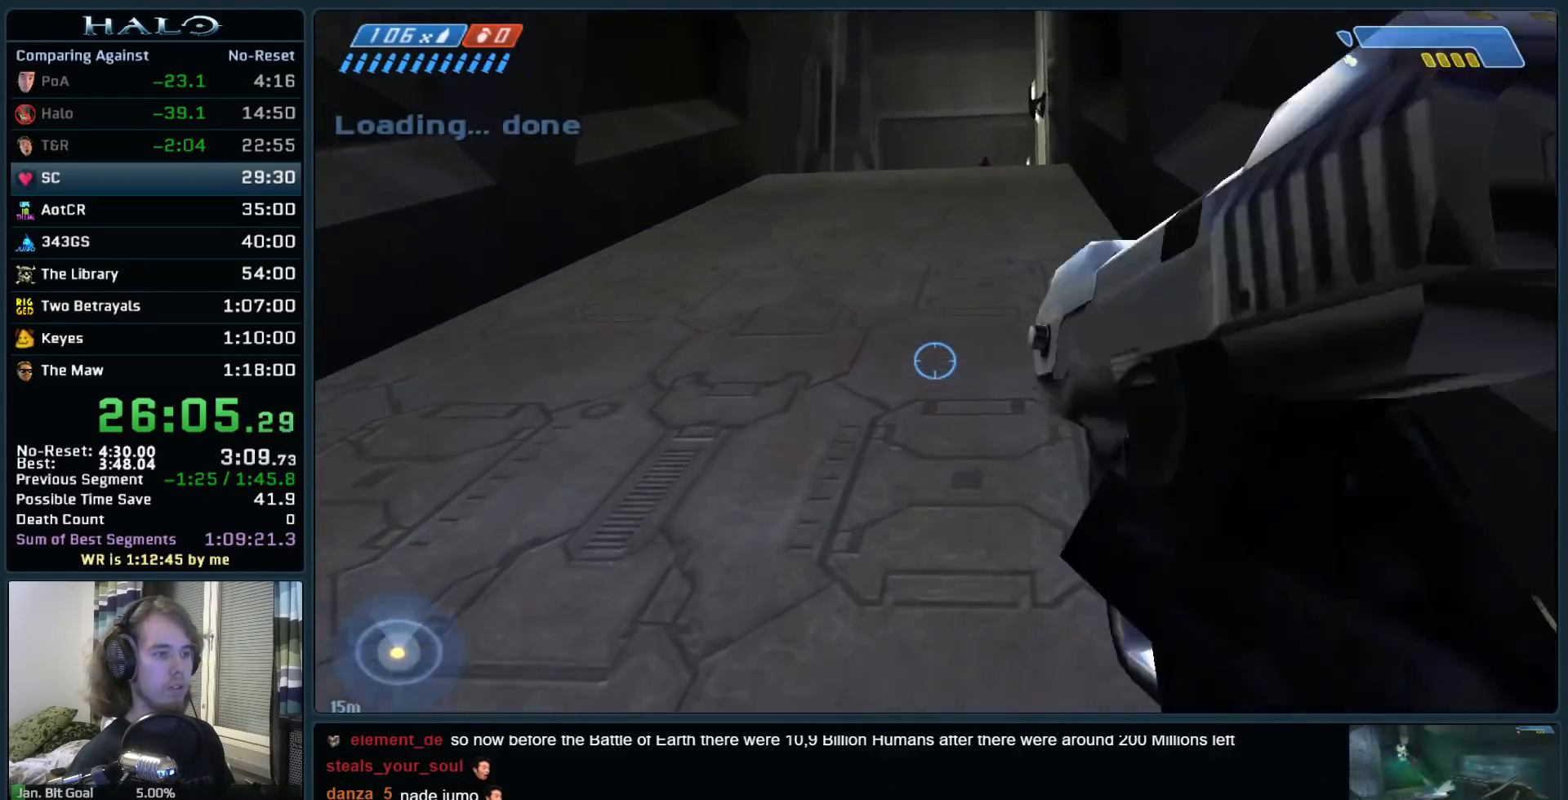
{"keys": ["space", "w"], "mouse": [], "events": []}
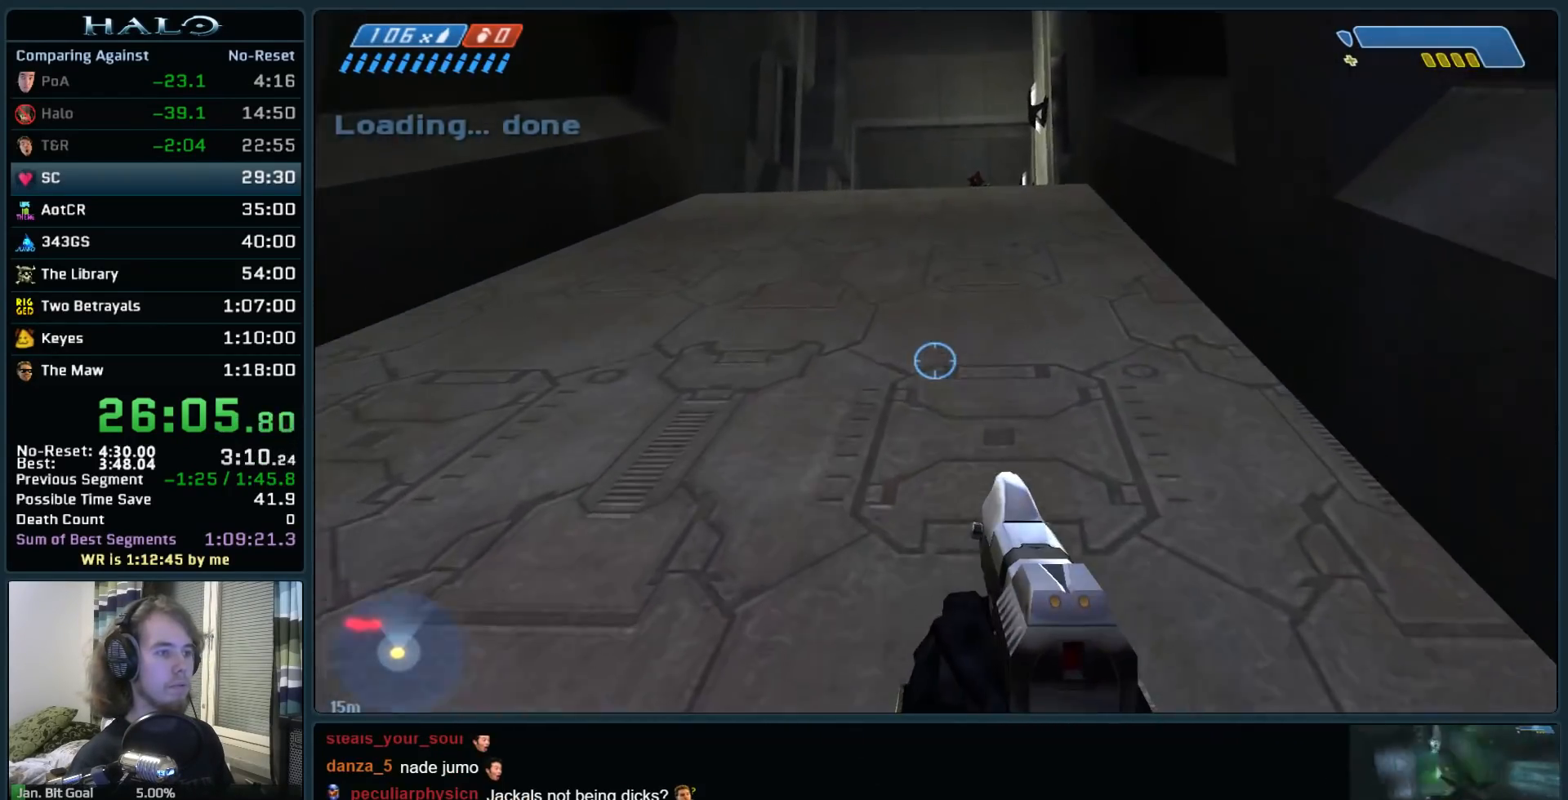
{"keys": ["space", "w"], "mouse": [], "events": [[50, "mouse_mb5", "down"], [150, "mouse_mb5", "up"], [283, "mouse_mb5", "down"], [383, "mouse_mb5", "up"]]}
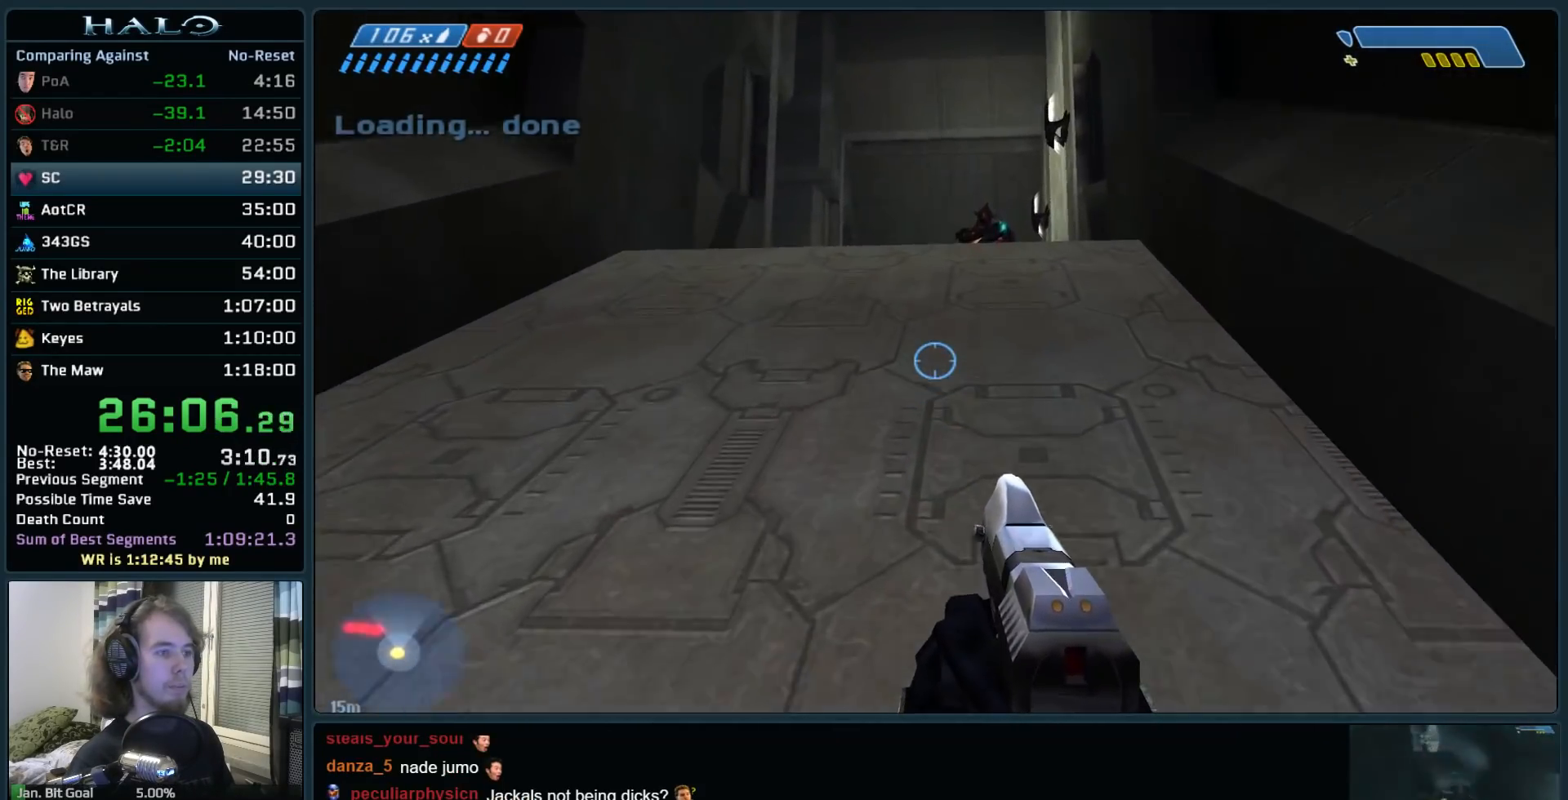
{"keys": ["w"], "mouse": [], "events": [[117, "space", "up"]]}
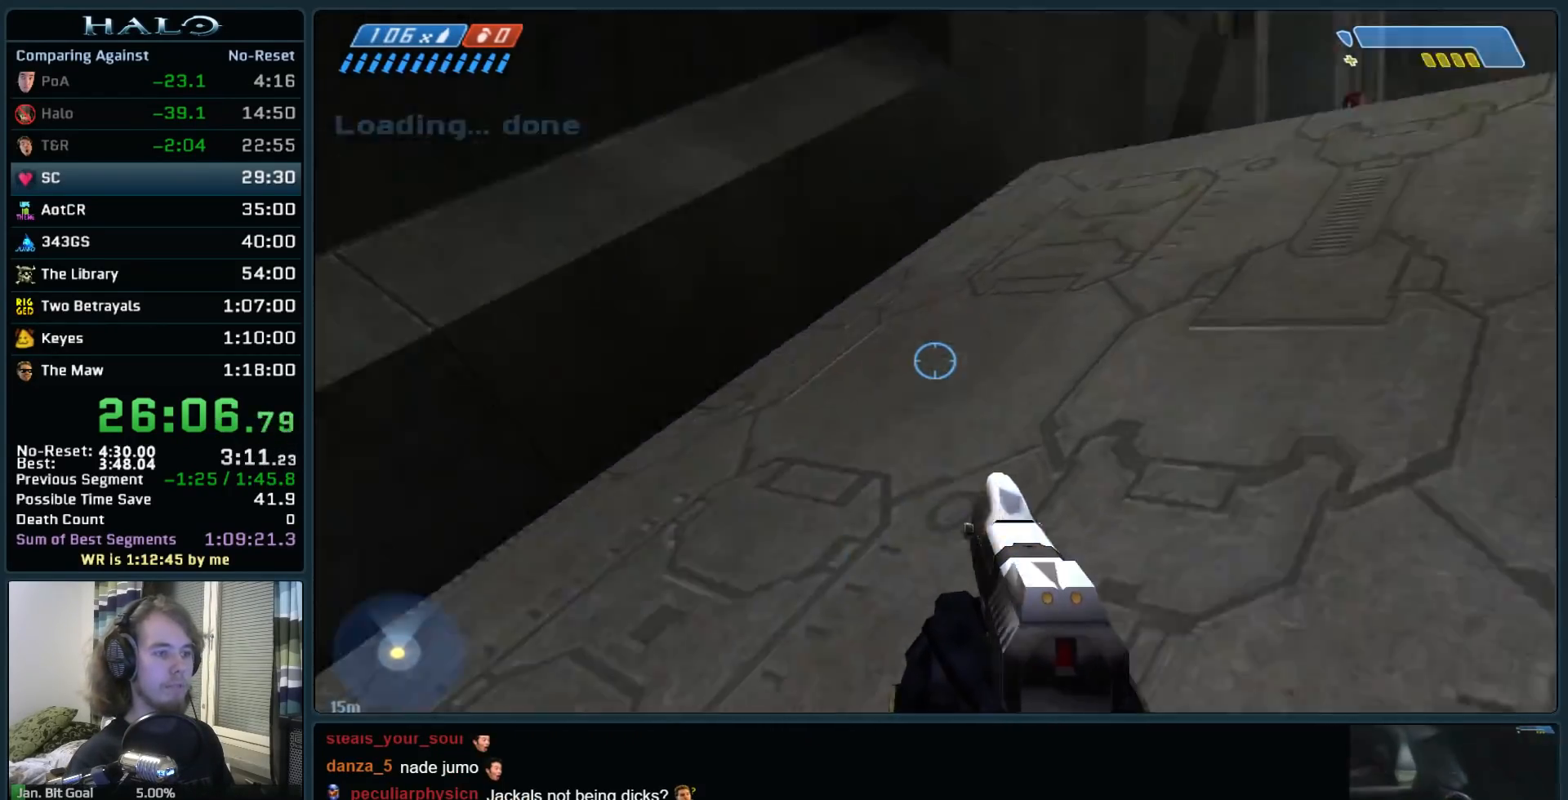
{"keys": ["w"], "mouse": [], "events": []}
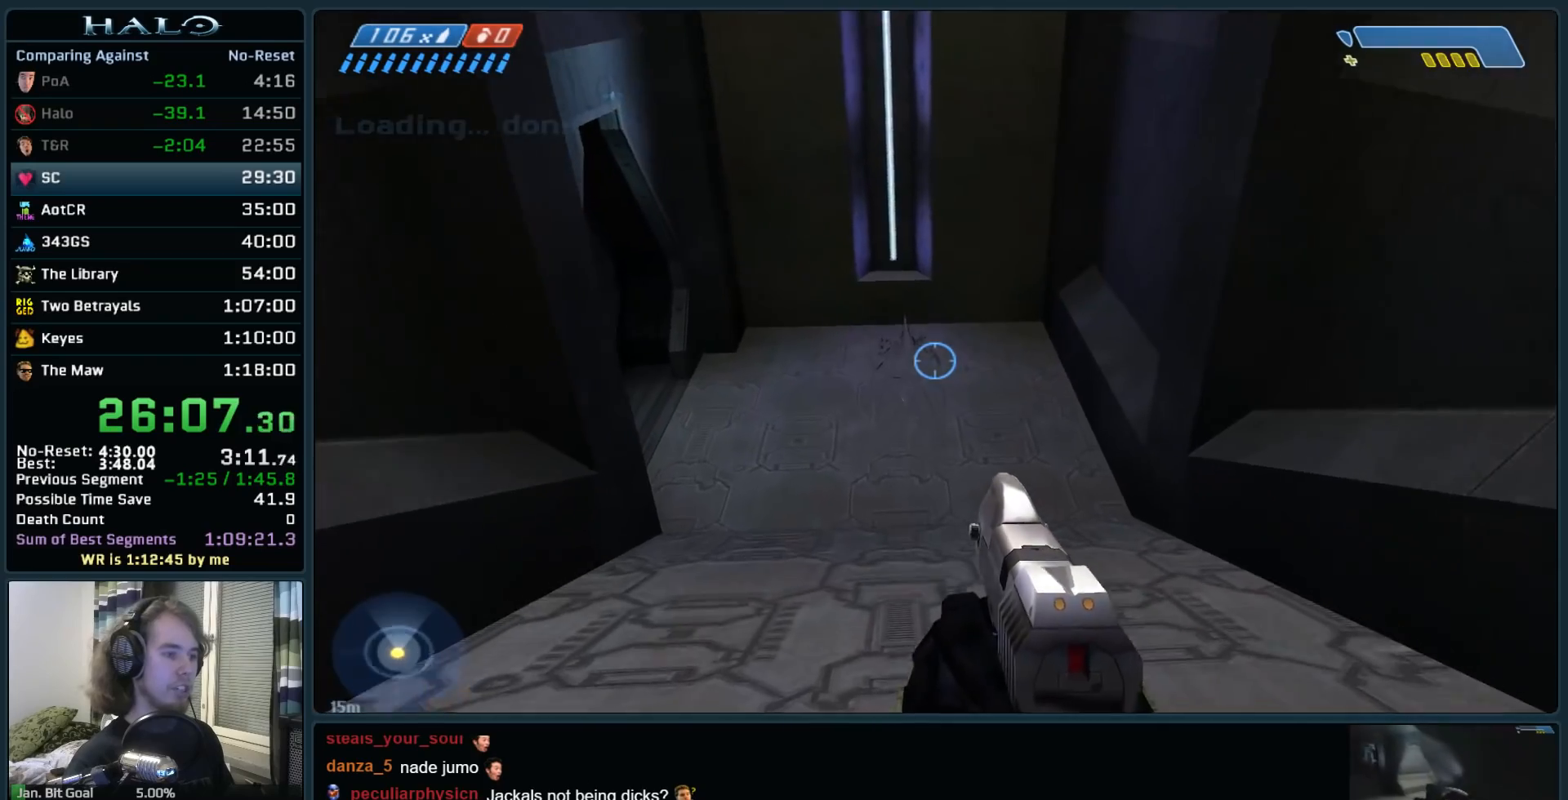
{"keys": ["w"], "mouse": [], "events": [[233, "mouse_left", "down"], [433, "mouse_left", "up"]]}
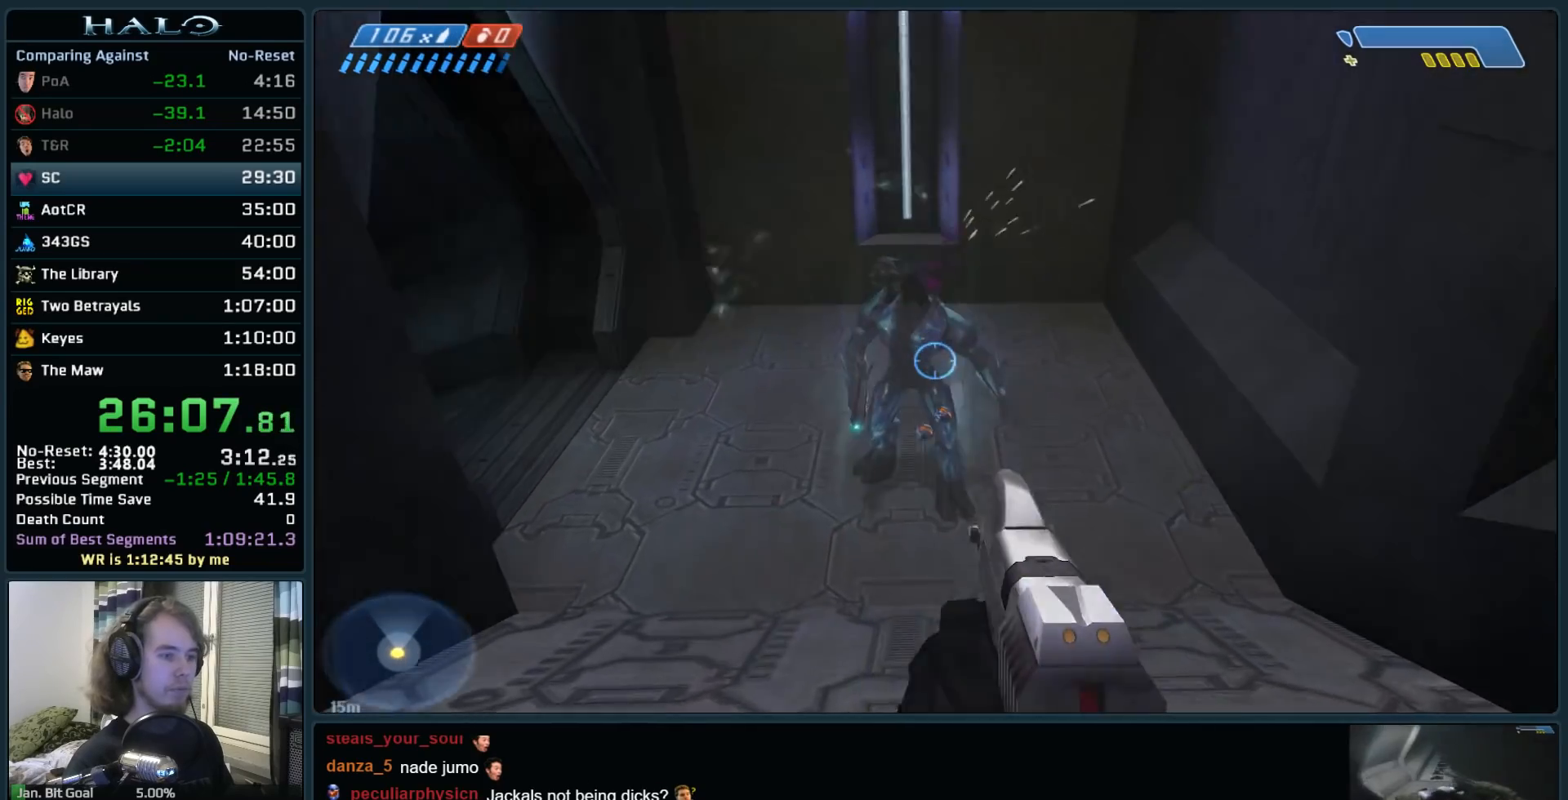
{"keys": ["q", "r", "w"], "mouse": [], "events": [[250, "r", "down"], [350, "r", "up"], [400, "r", "down"], [483, "q", "down"]]}
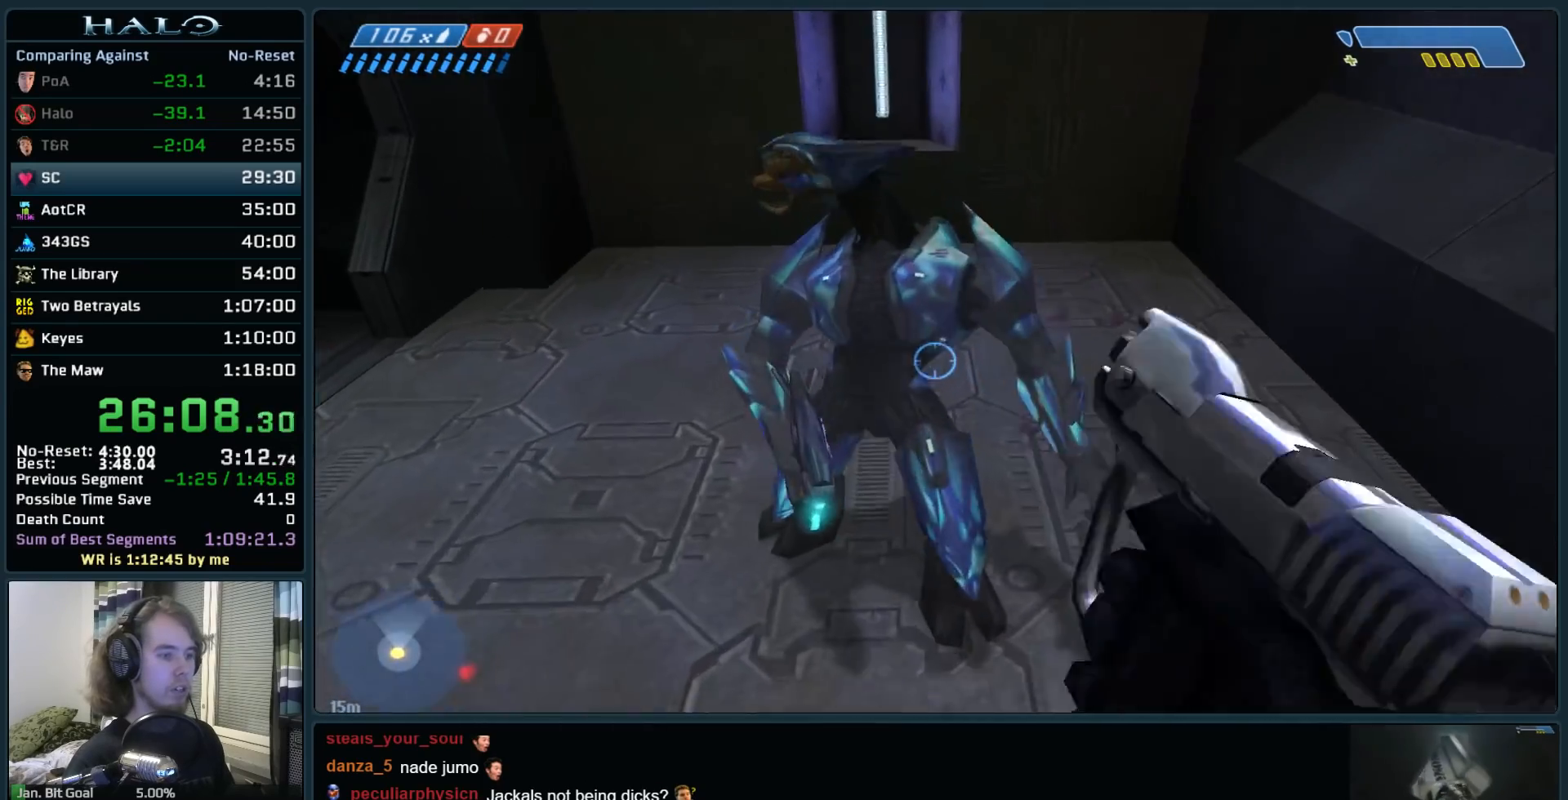
{"keys": ["w"], "mouse": [], "events": [[33, "r", "up"], [133, "mouse_mb4", "down"], [133, "q", "up"], [267, "mouse_mb4", "up"]]}
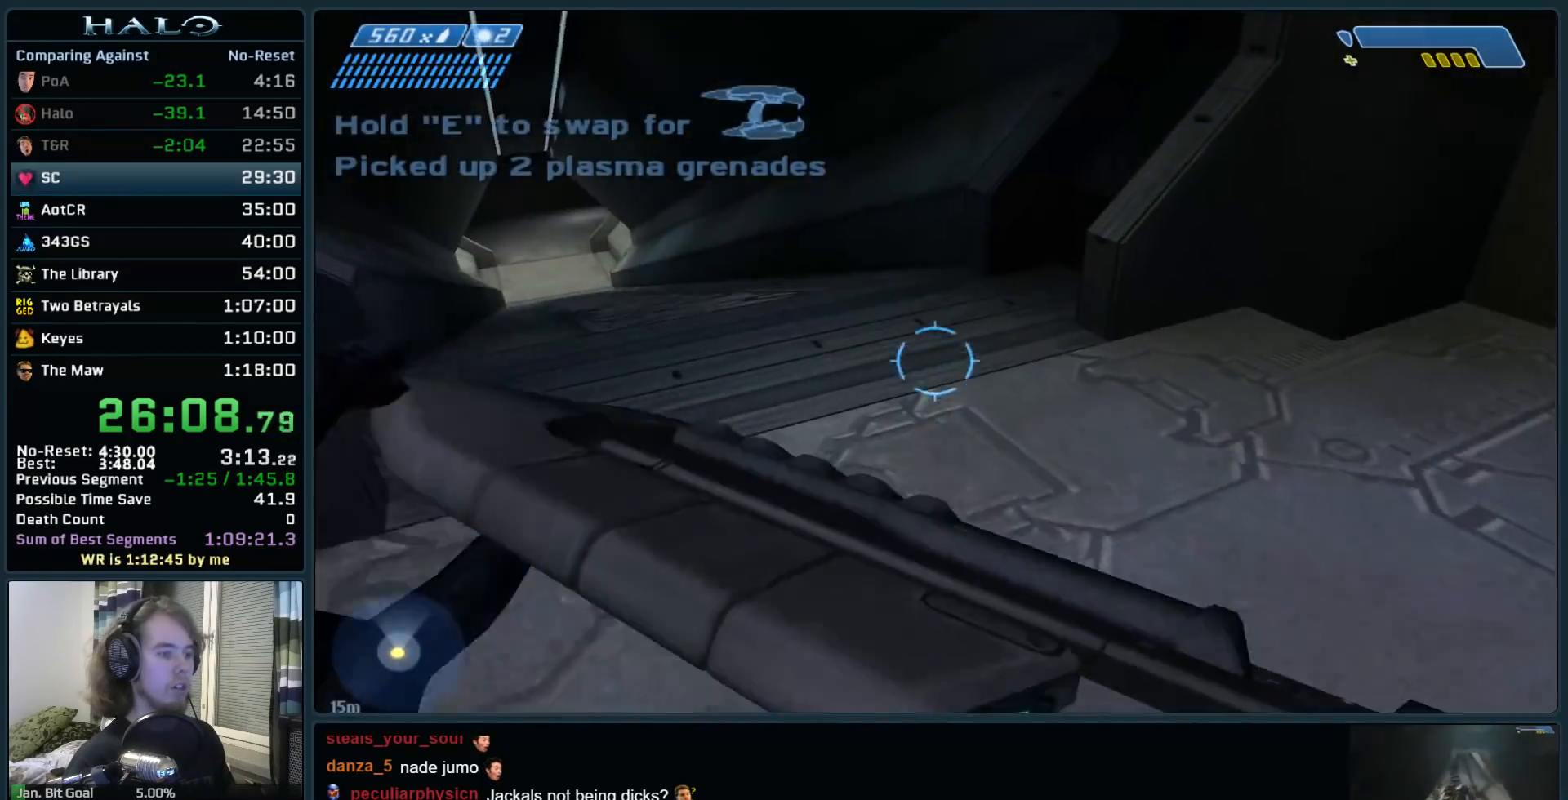
{"keys": ["w"], "mouse": [], "events": []}
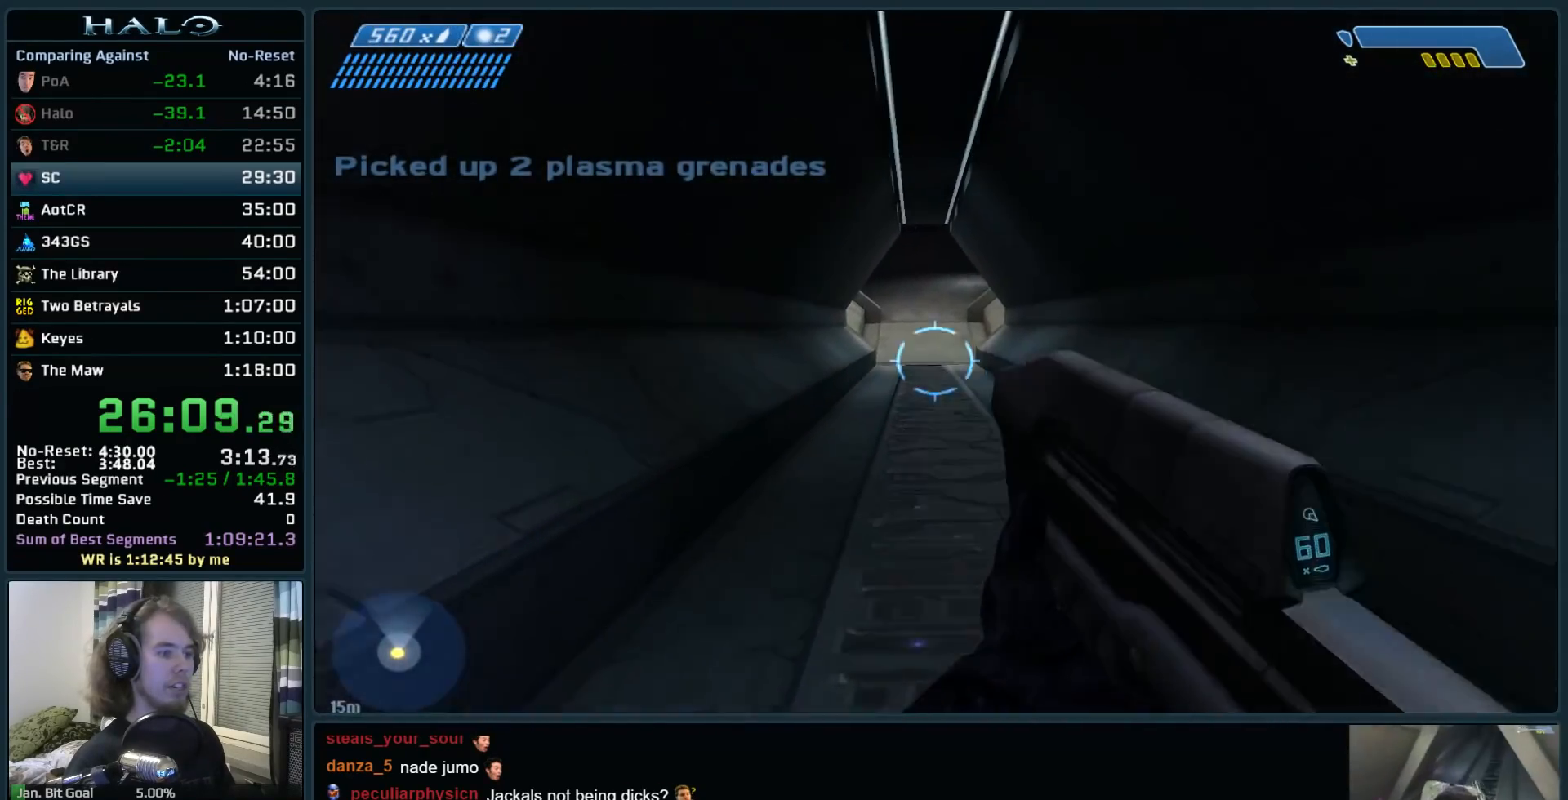
{"keys": ["w"], "mouse": [], "events": []}
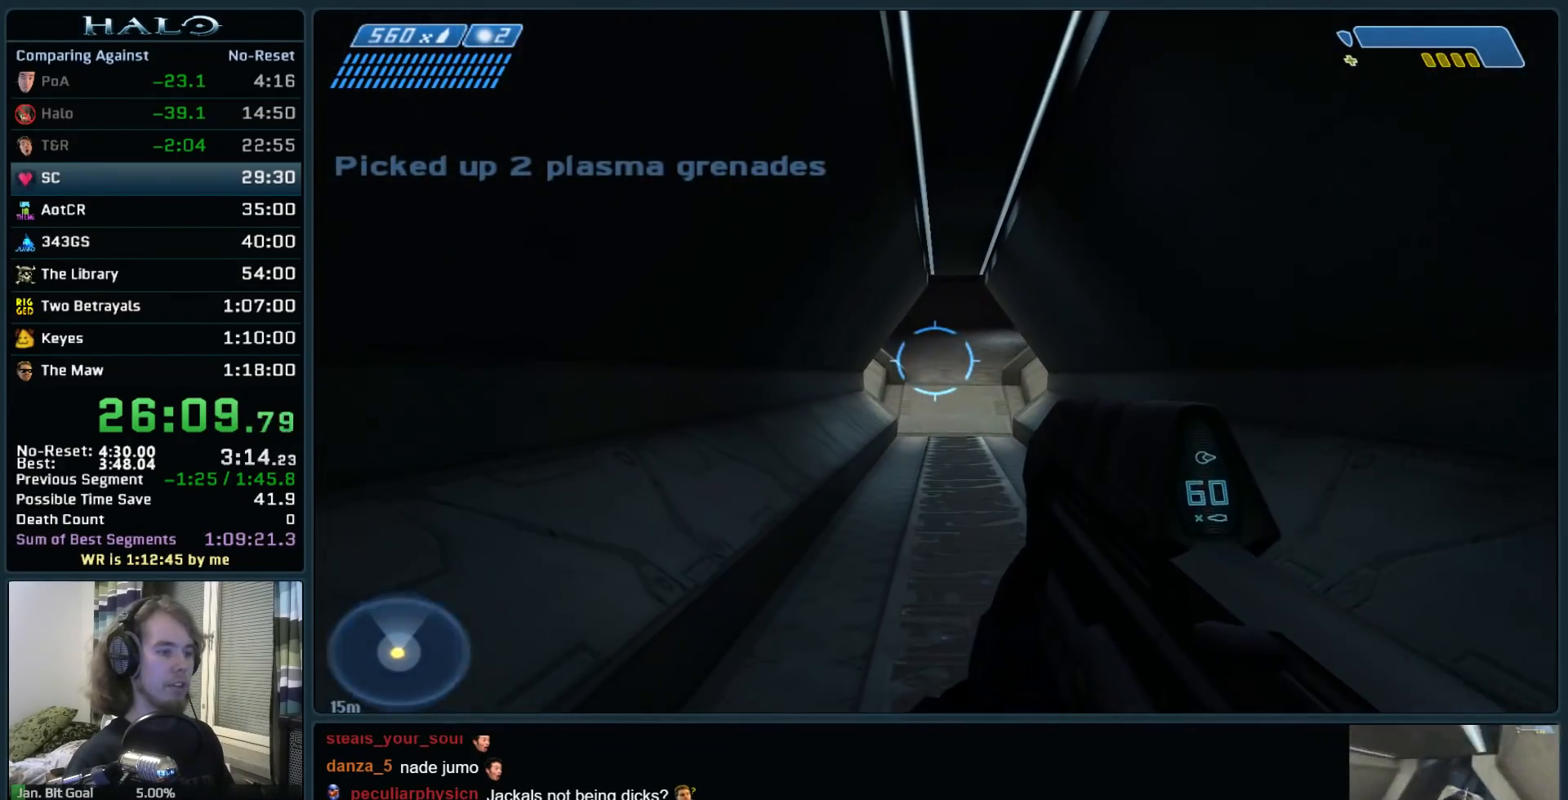
{"keys": ["w"], "mouse": [], "events": []}
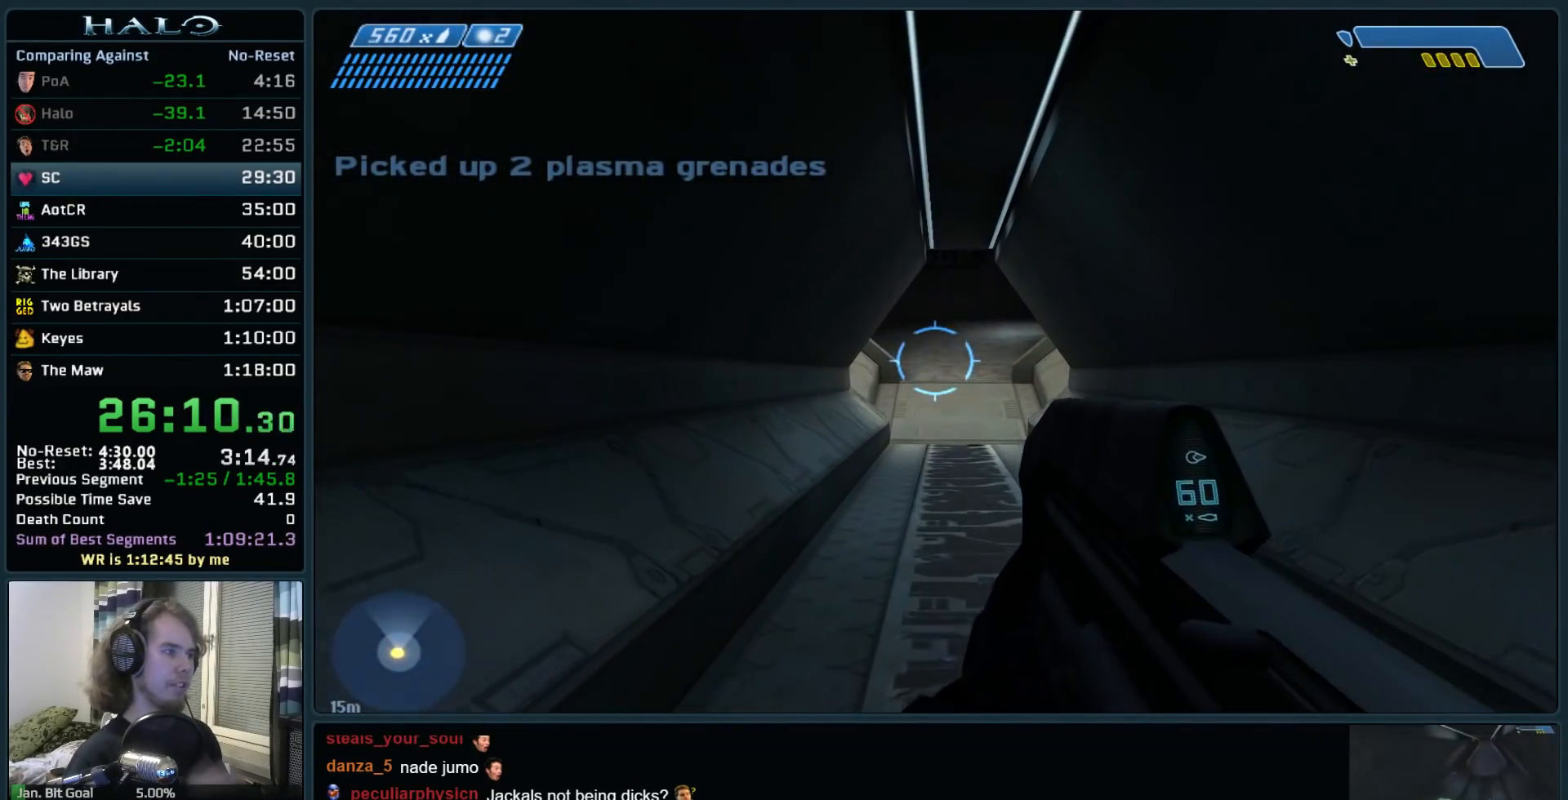
{"keys": ["w"], "mouse": [], "events": [[233, "space", "down"], [383, "space", "up"]]}
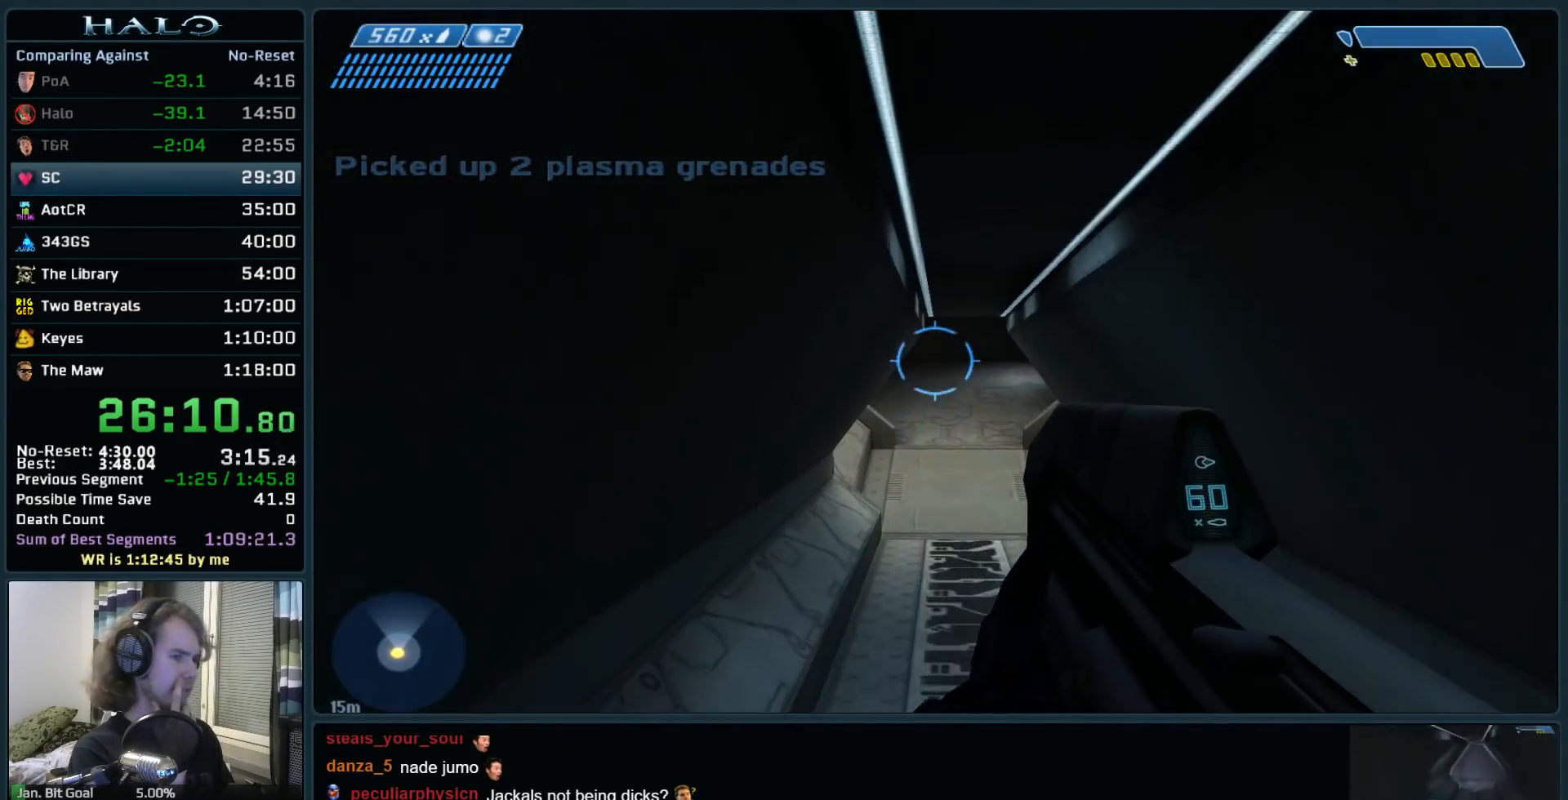
{"keys": ["w"], "mouse": [], "events": []}
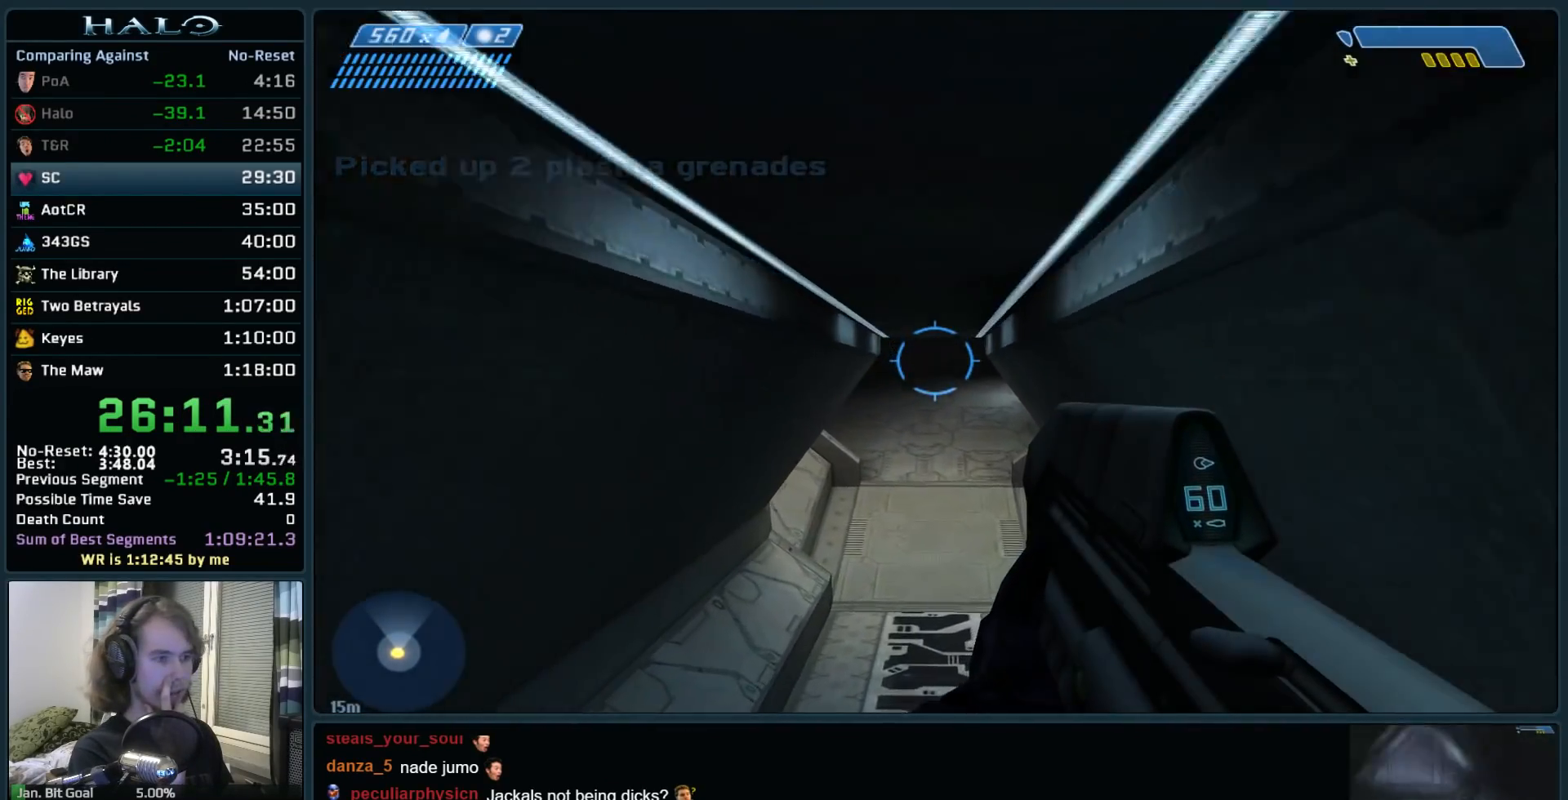
{"keys": ["w"], "mouse": [], "events": []}
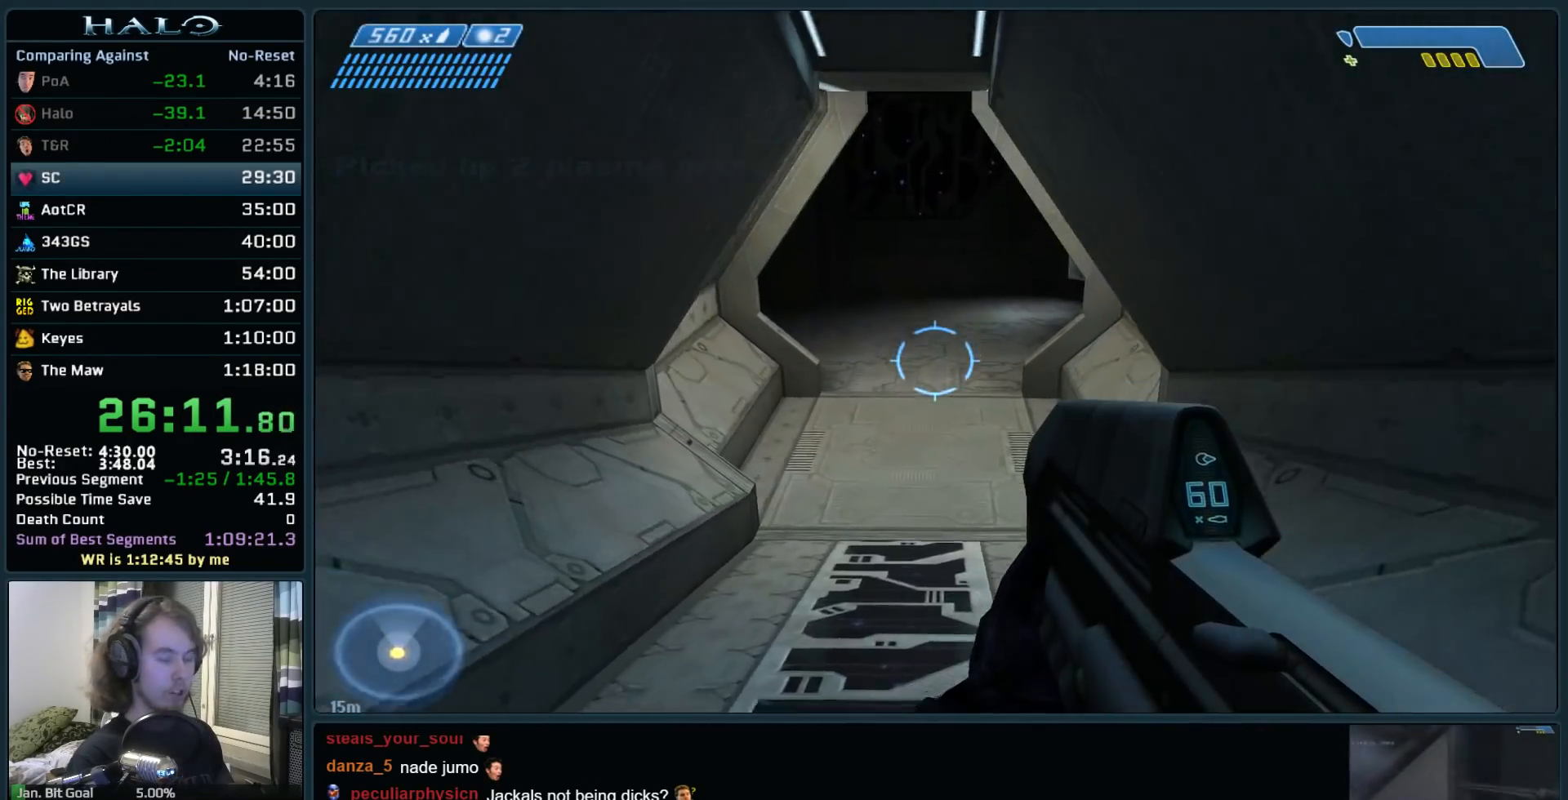
{"keys": ["w"], "mouse": [], "events": [[200, "q", "down"], [283, "q", "up"]]}
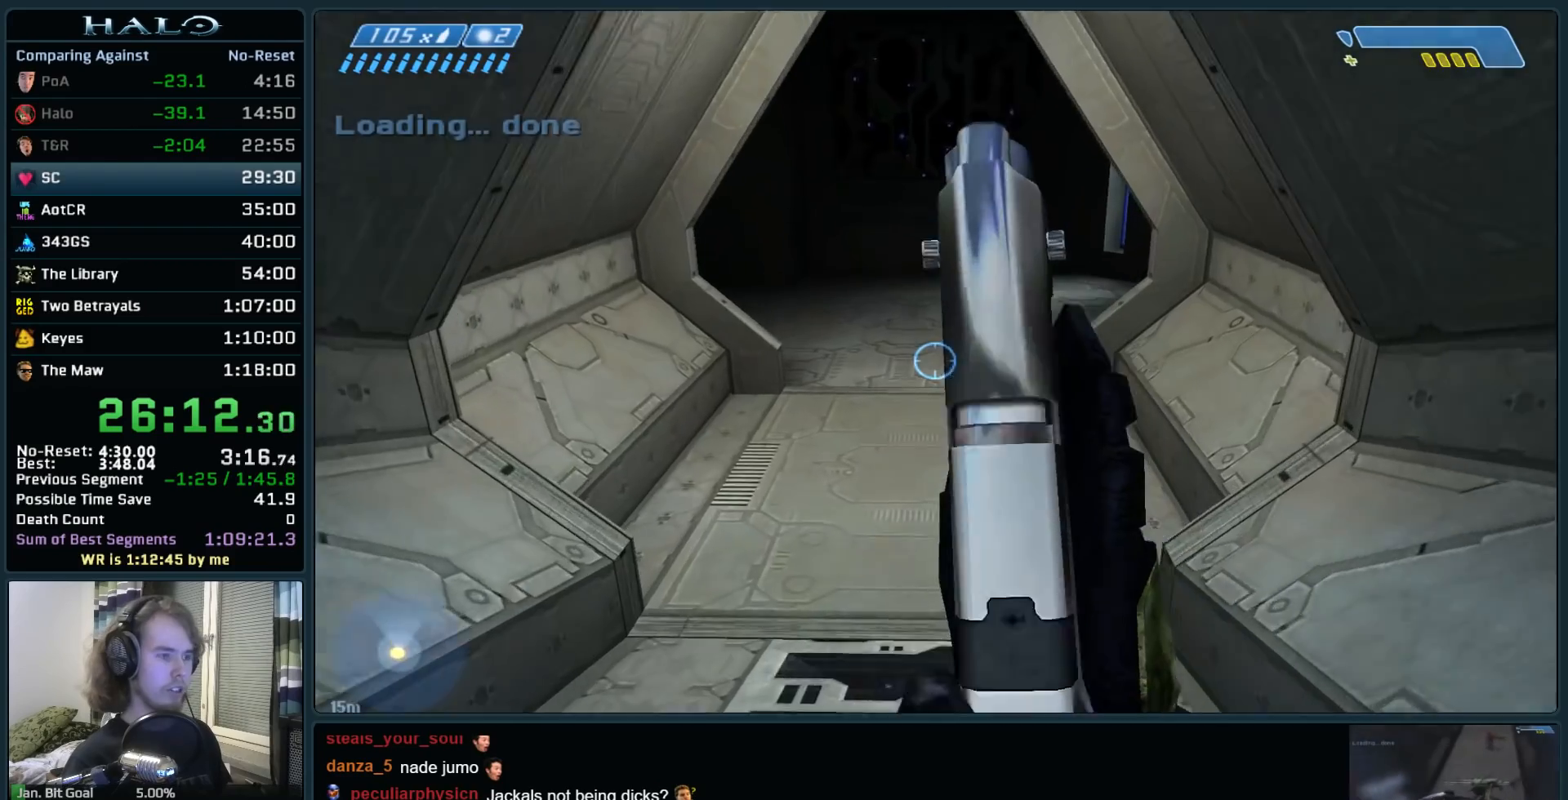
{"keys": ["w"], "mouse": [], "events": [[117, "mouse_mb5", "down"], [250, "mouse_mb5", "up"]]}
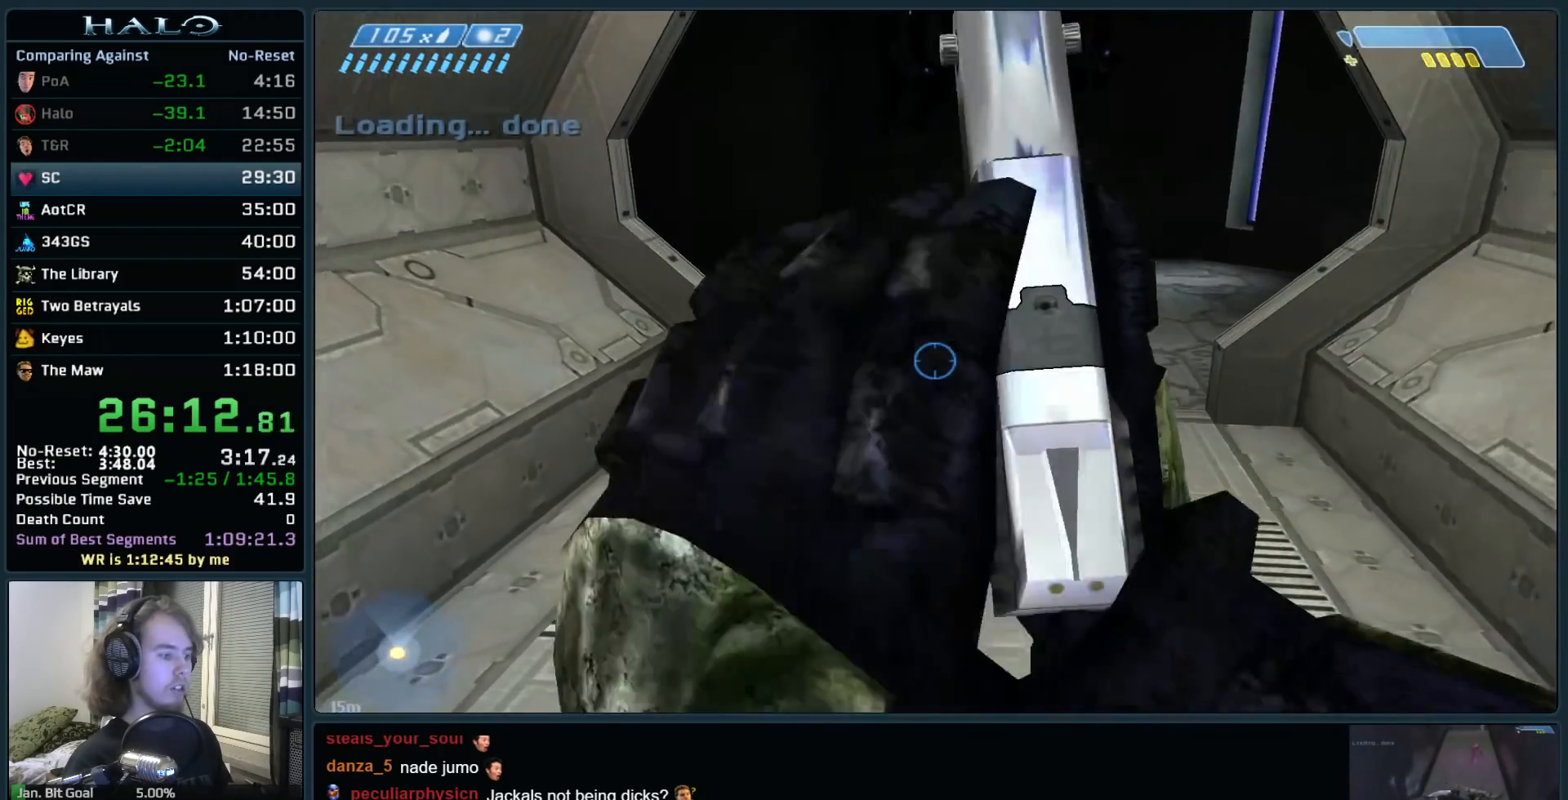
{"keys": ["d", "w"], "mouse": [], "events": [[467, "d", "down"]]}
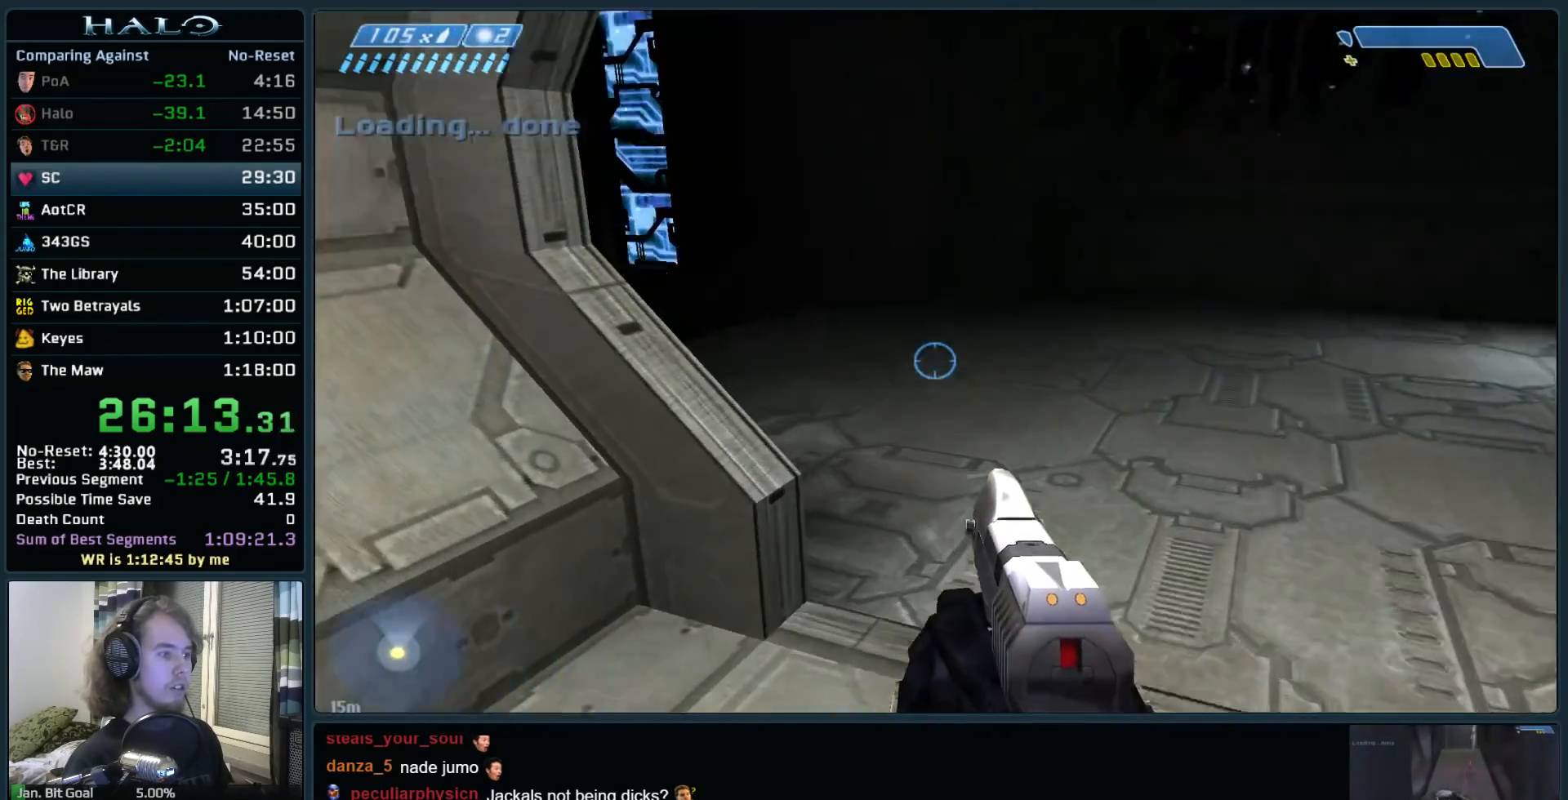
{"keys": ["d", "w"], "mouse": [], "events": []}
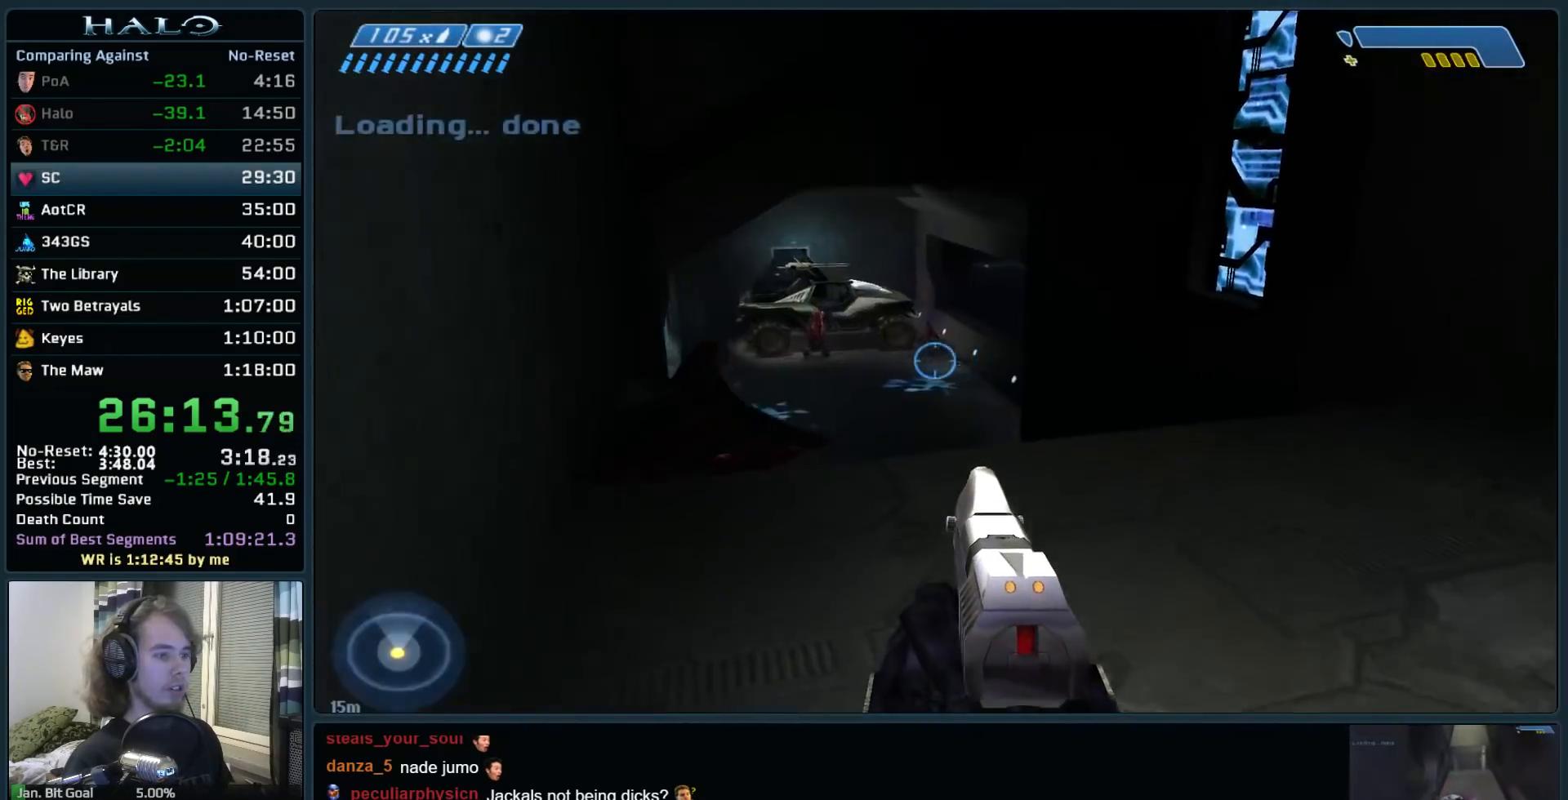
{"keys": ["w"], "mouse": [], "events": [[167, "d", "up"]]}
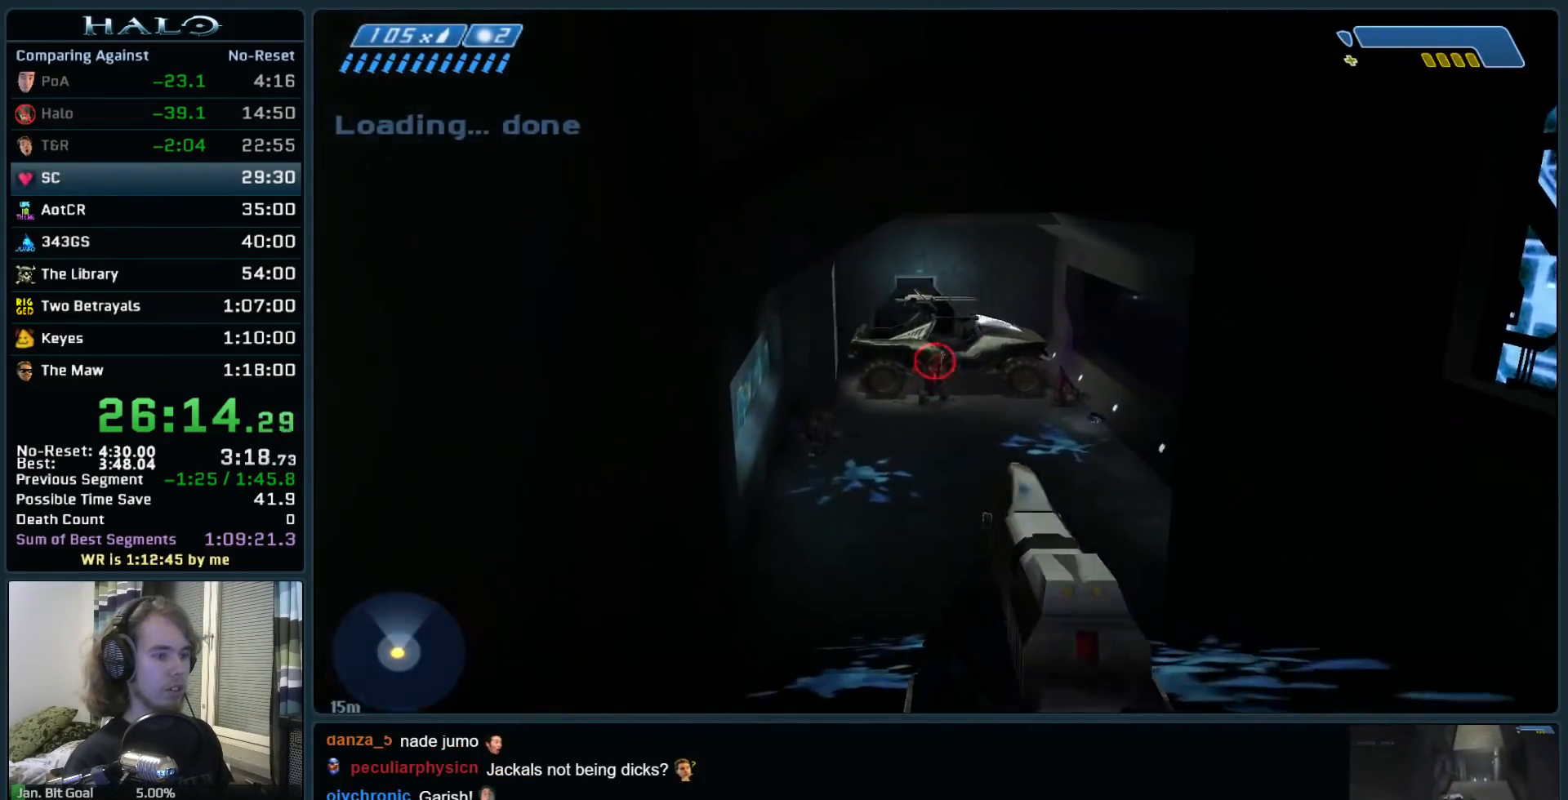
{"keys": ["w"], "mouse": [], "events": [[33, "mouse_left", "down"], [217, "mouse_left", "up"], [317, "mouse_left", "down"], [467, "mouse_left", "up"]]}
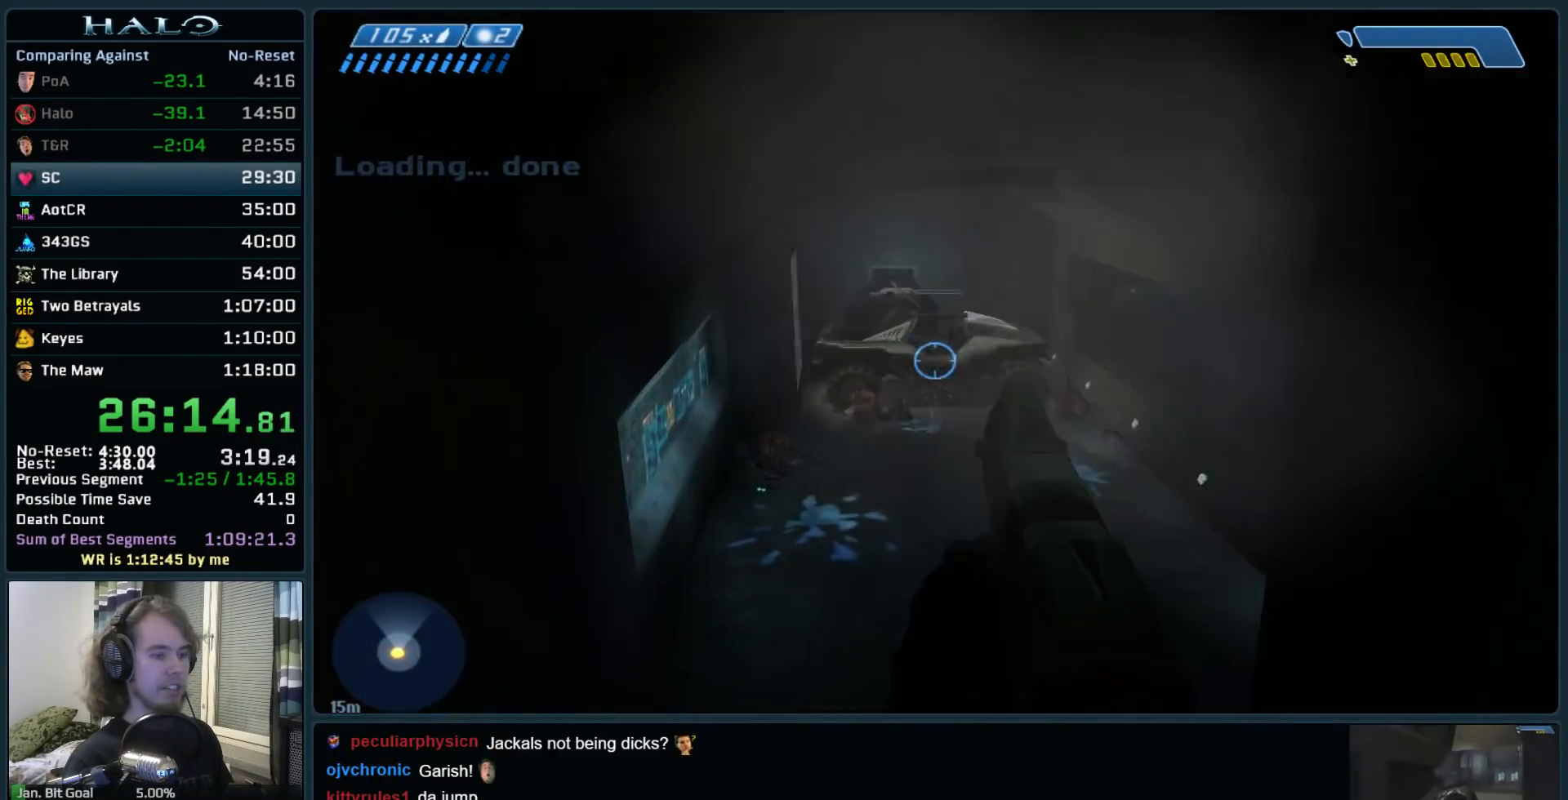
{"keys": ["q", "w"], "mouse": [], "events": [[100, "r", "down"], [233, "r", "up"], [283, "r", "down"], [383, "q", "down"], [483, "r", "up"]]}
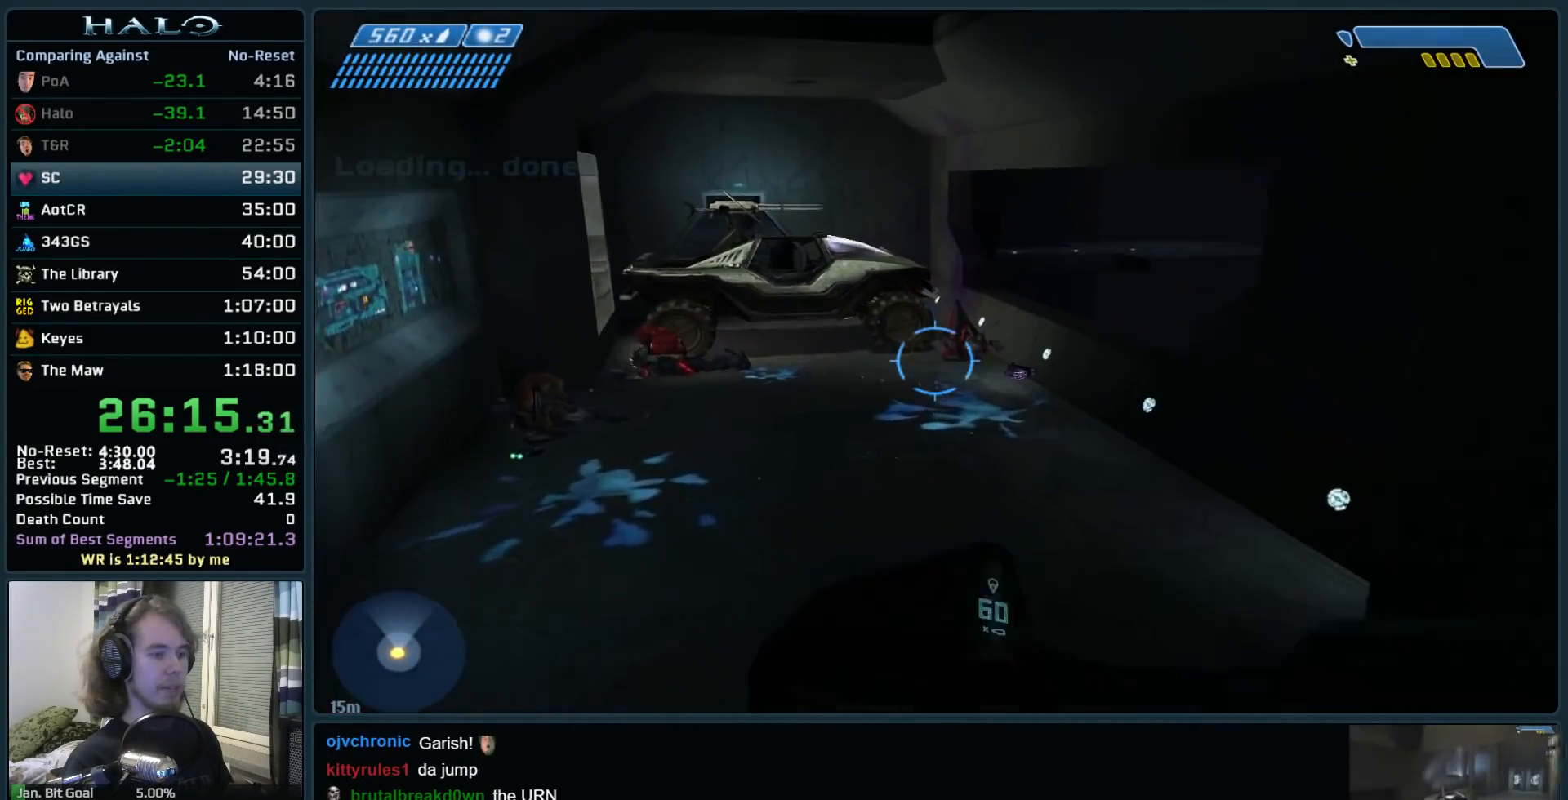
{"keys": ["w"], "mouse": [], "events": [[67, "q", "up"]]}
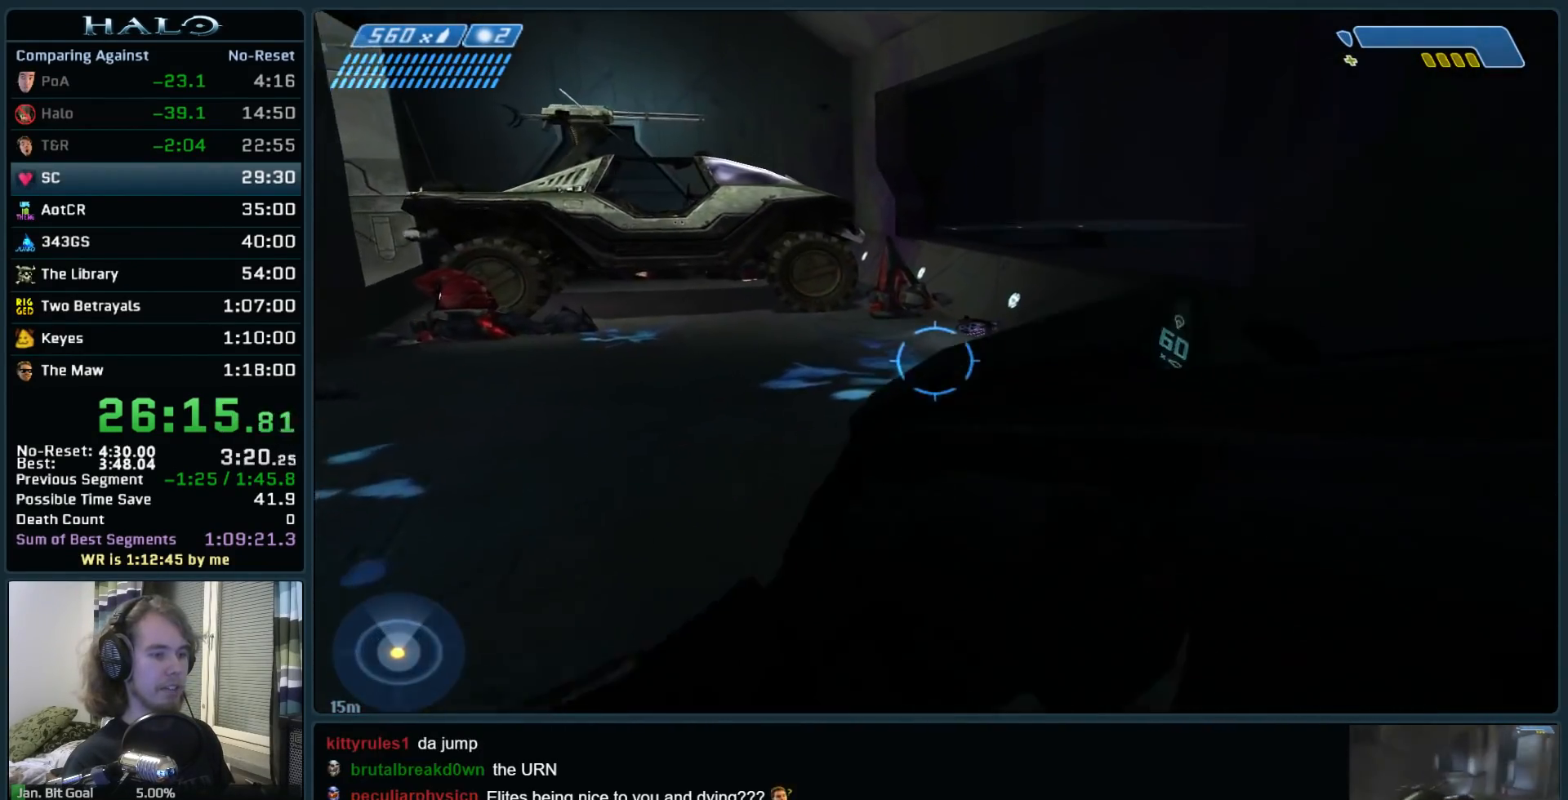
{"keys": ["w"], "mouse": [], "events": [[417, "mouse_mb5", "down"], [500, "mouse_mb5", "up"]]}
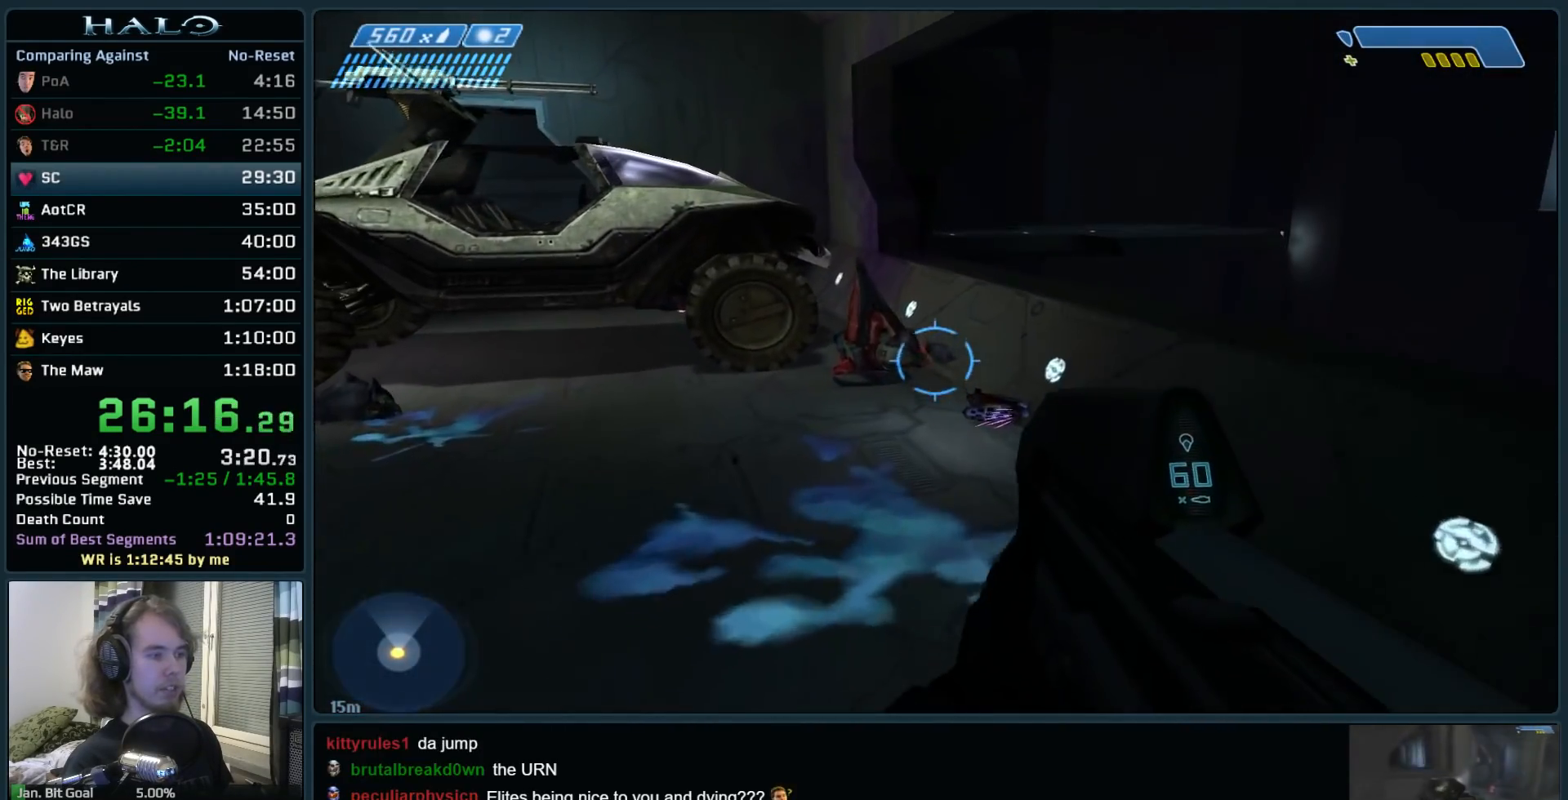
{"keys": ["w"], "mouse": [], "events": []}
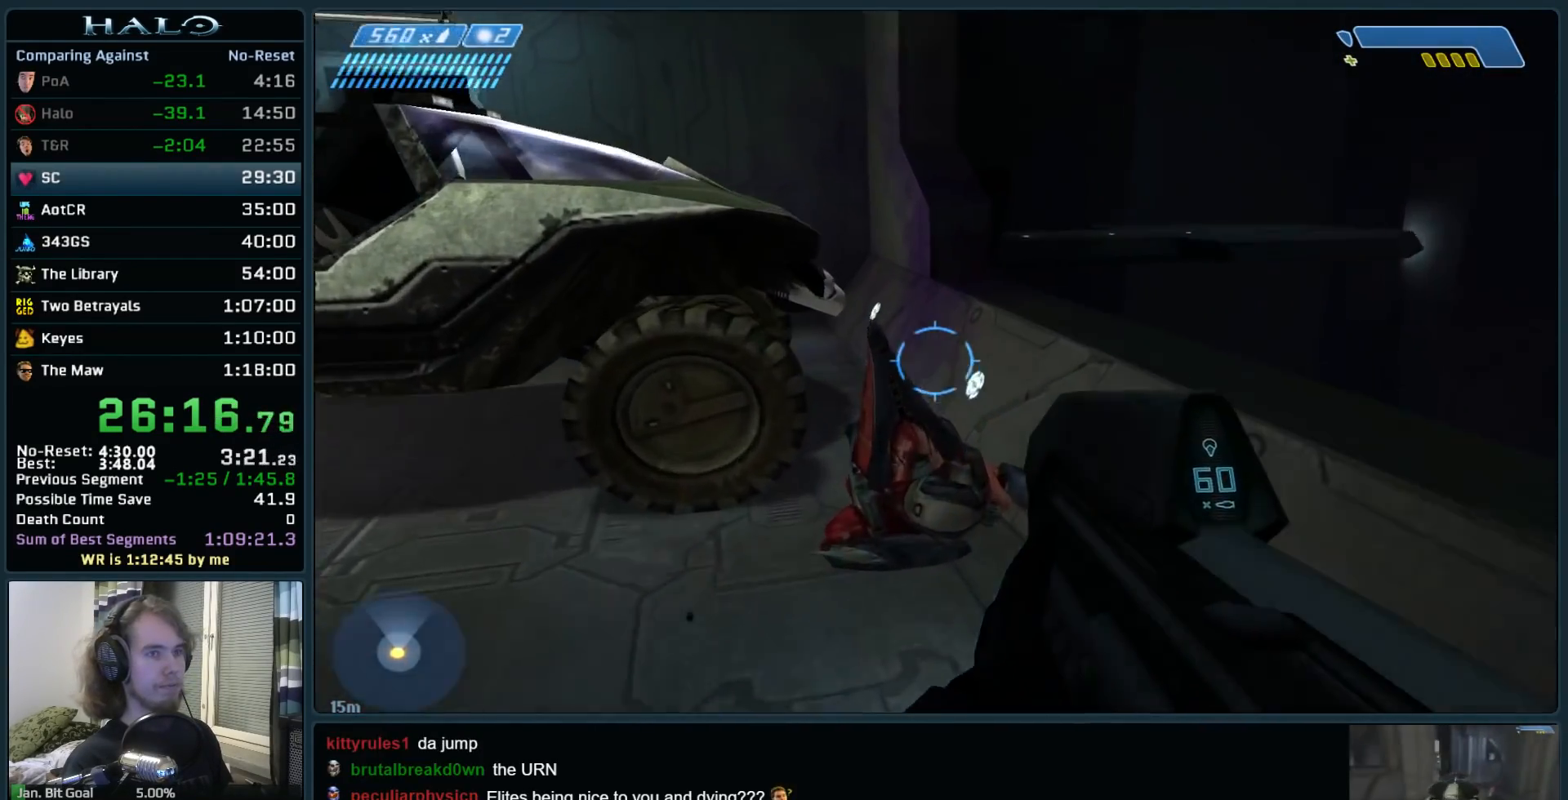
{"keys": ["w"], "mouse": [], "events": [[167, "space", "down"], [300, "space", "up"]]}
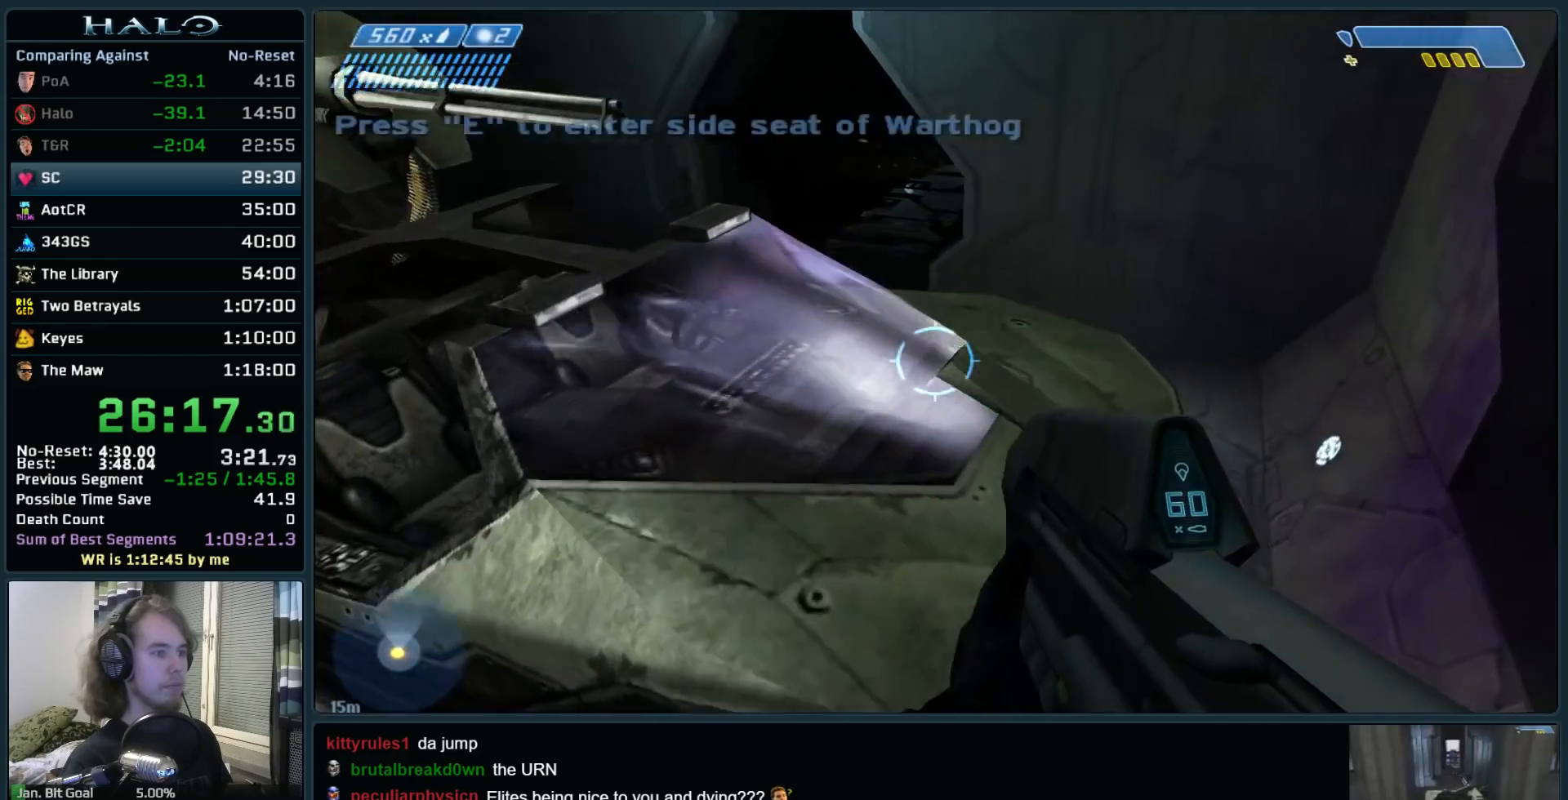
{"keys": ["w"], "mouse": [], "events": []}
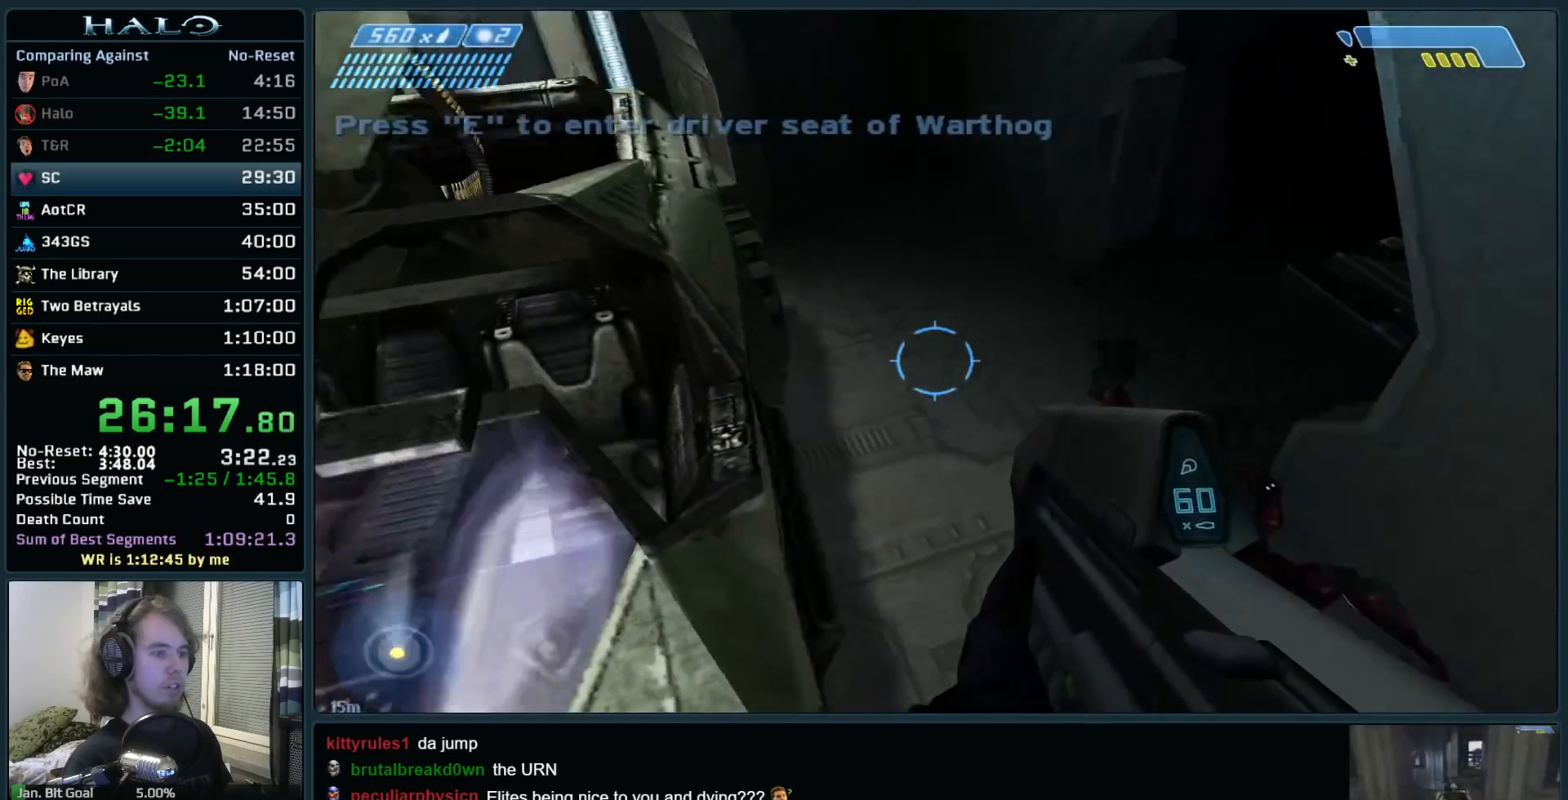
{"keys": ["w"], "mouse": [], "events": [[150, "e", "down"], [283, "e", "up"]]}